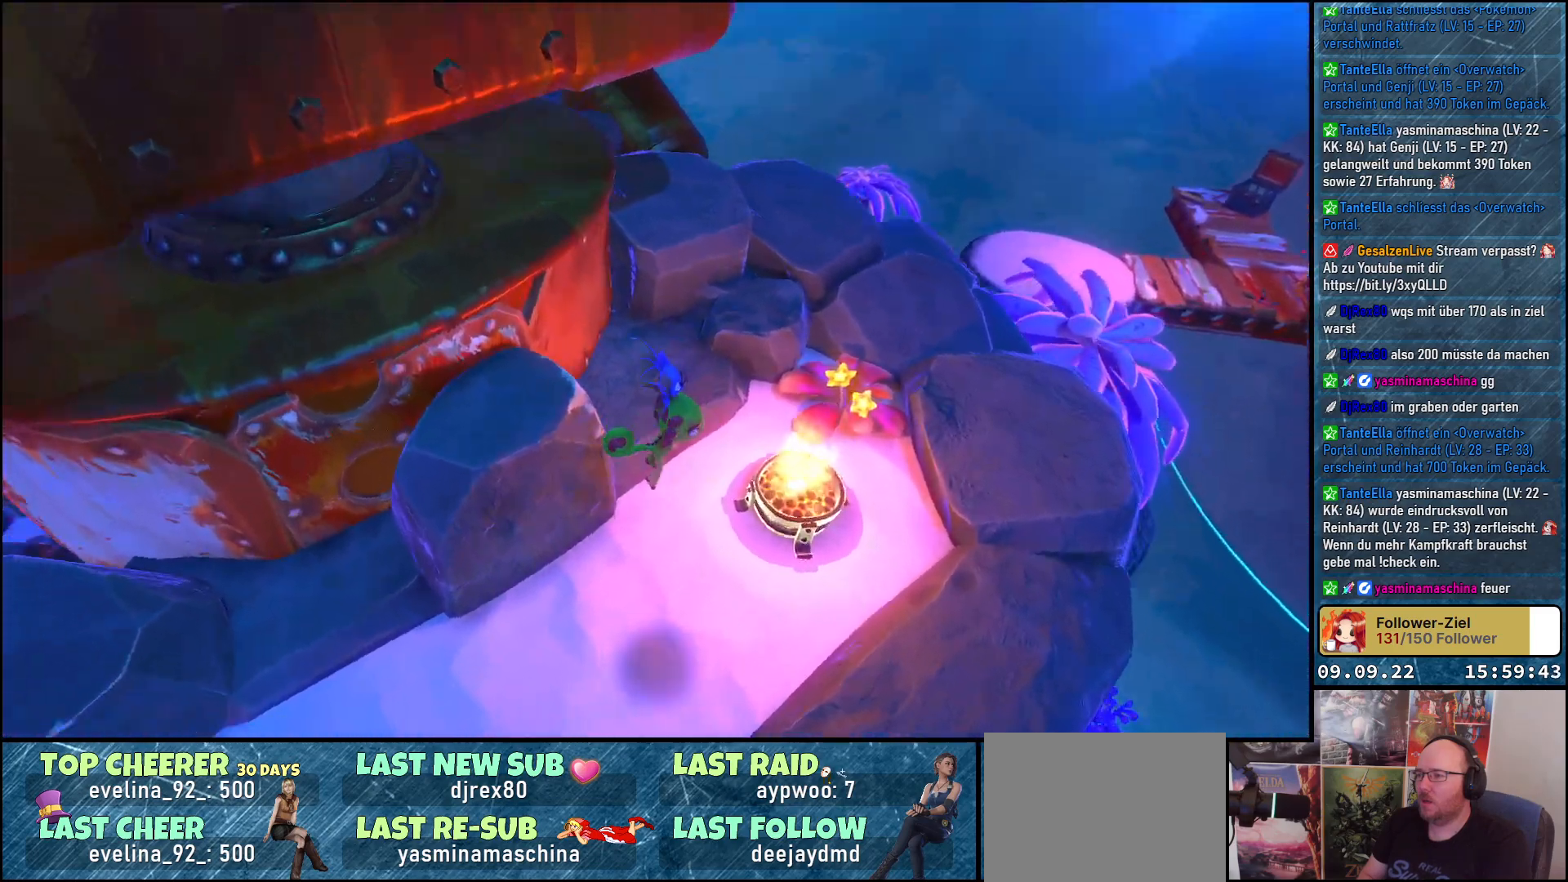
Gameplay with a controller (Xbox layout); each line is a JSON object with the inputs held at the frame after it. "events" lists button and stick changes between this image and that frame as [ms after this image, input, new state], when the widget could be followed in between. Not read: R3.
{"buttons": [], "left_stick": "right", "right_stick": "center", "events": [[483, "right_stick", "center"]]}
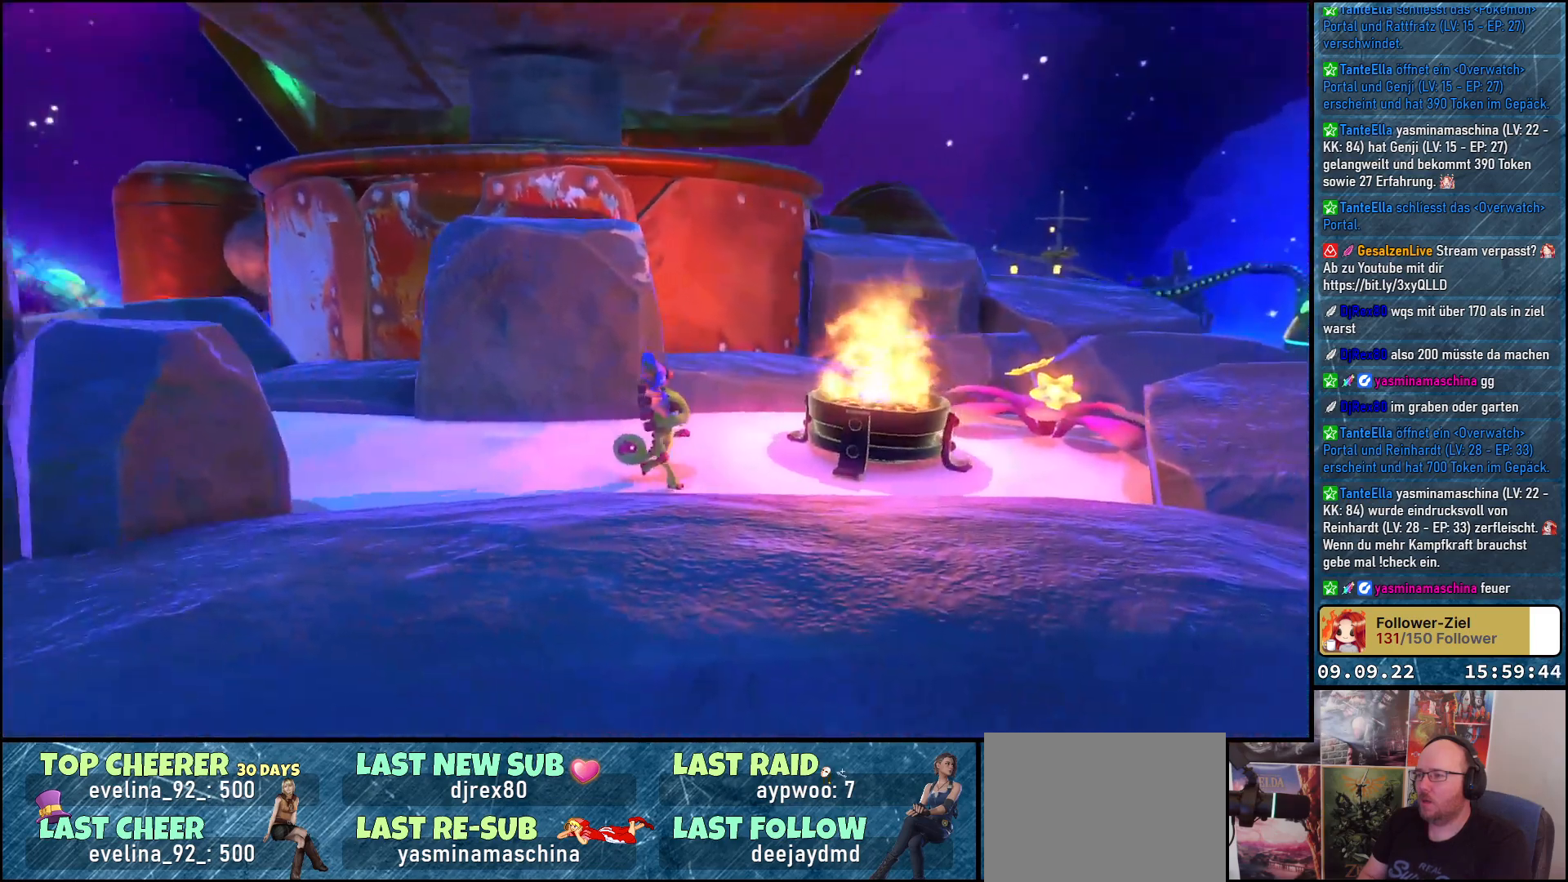
{"buttons": [], "left_stick": "left", "right_stick": "center", "events": [[33, "left_stick", "up-right"], [217, "B", "down"], [283, "B", "up"], [300, "left_stick", "center"], [483, "left_stick", "left"]]}
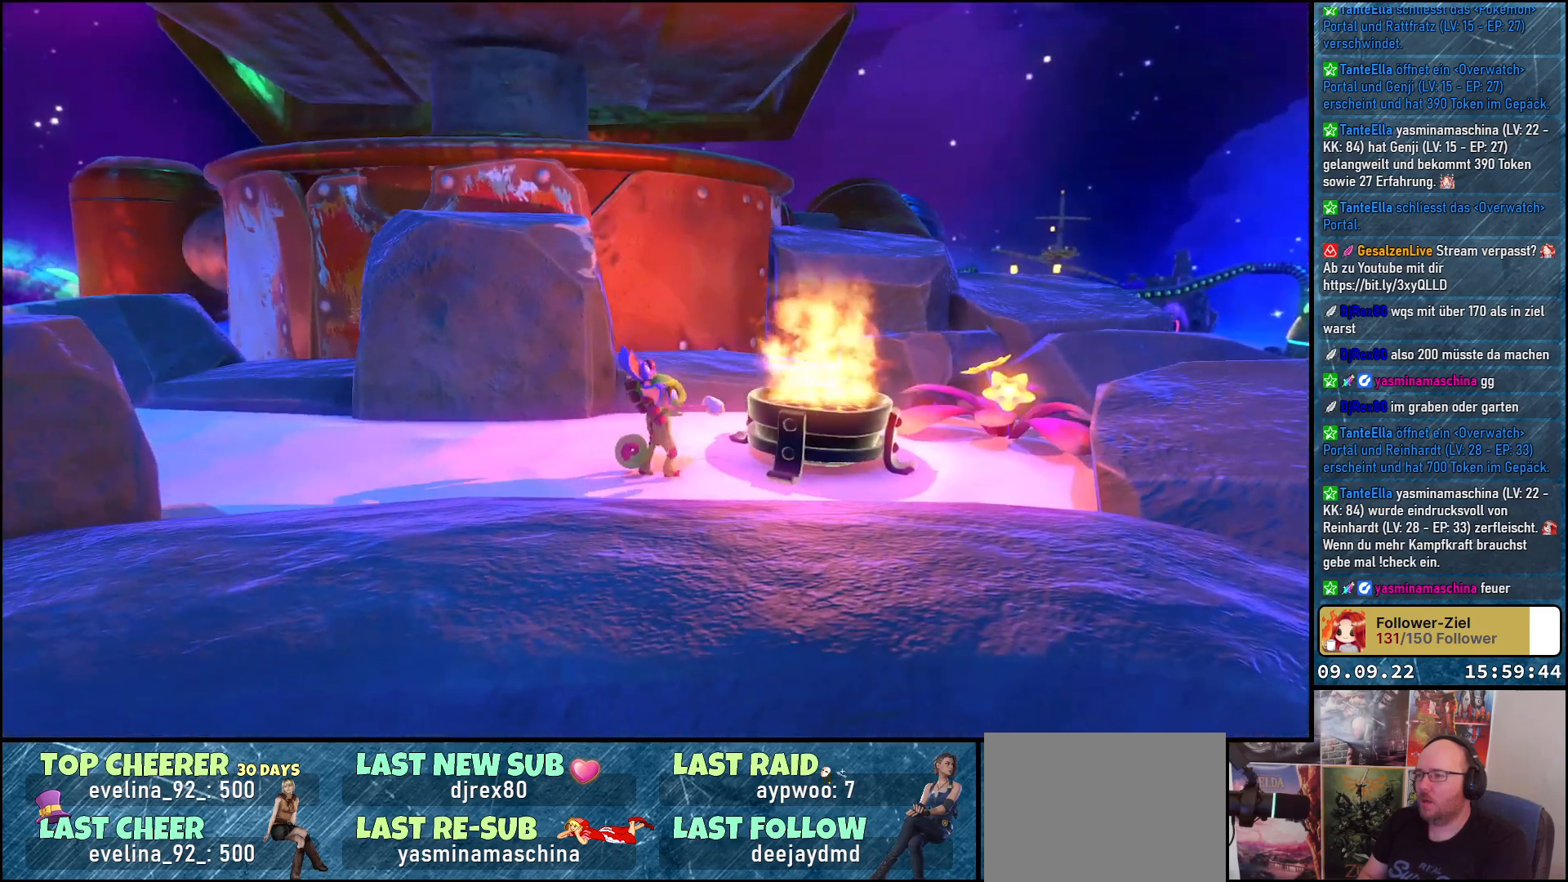
{"buttons": [], "left_stick": "up-left", "right_stick": "down-left", "events": [[83, "right_stick", "left"], [183, "right_stick", "down-left"], [383, "left_stick", "up-left"]]}
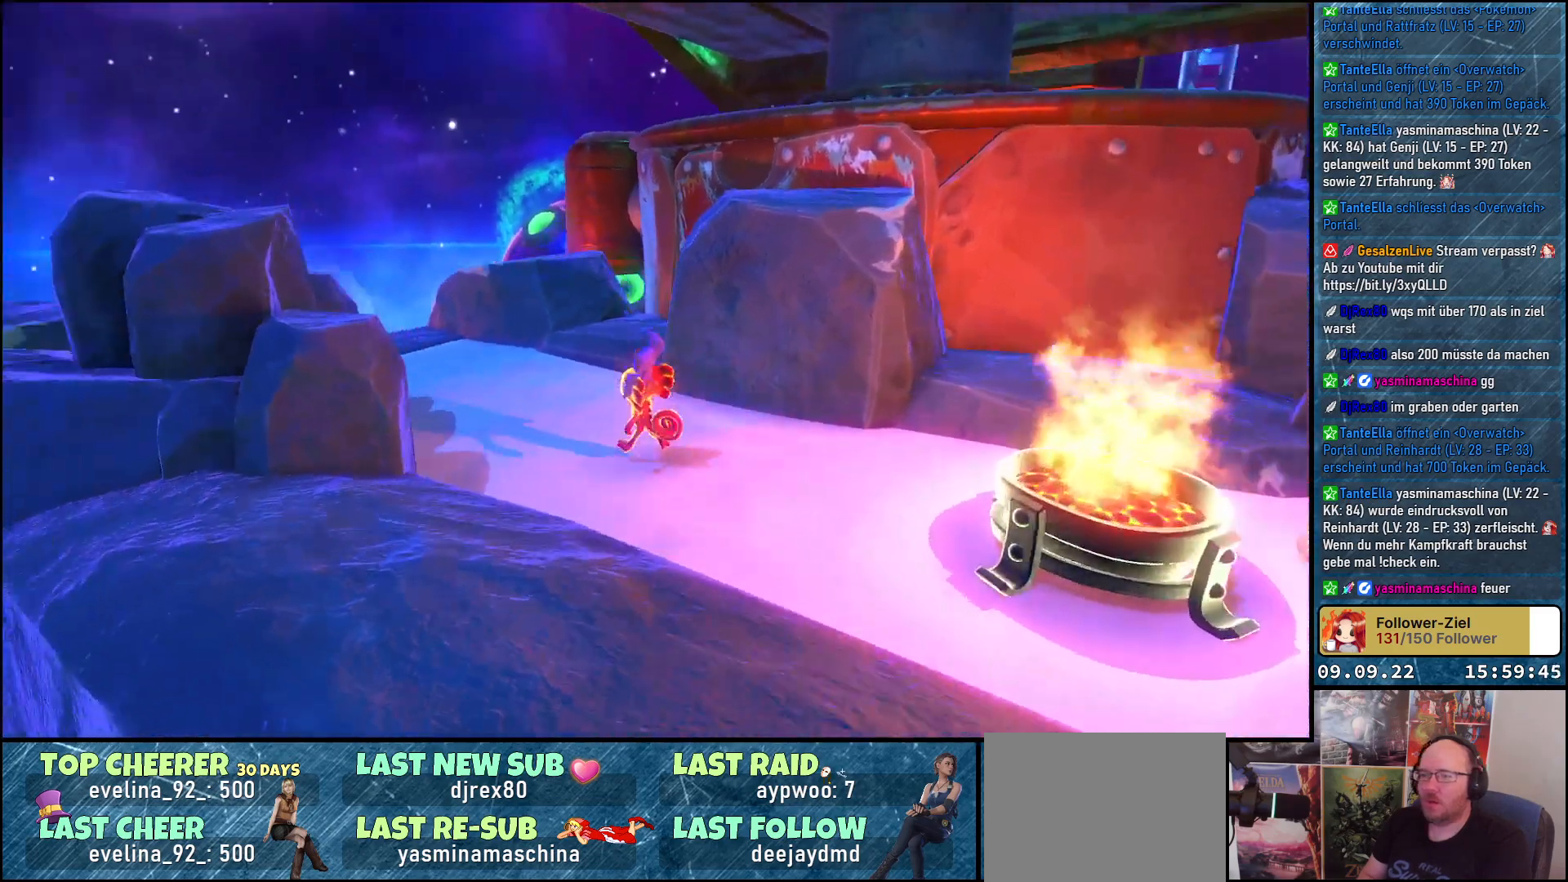
{"buttons": [], "left_stick": "up-left", "right_stick": "center", "events": [[250, "right_stick", "down-right"], [417, "right_stick", "center"]]}
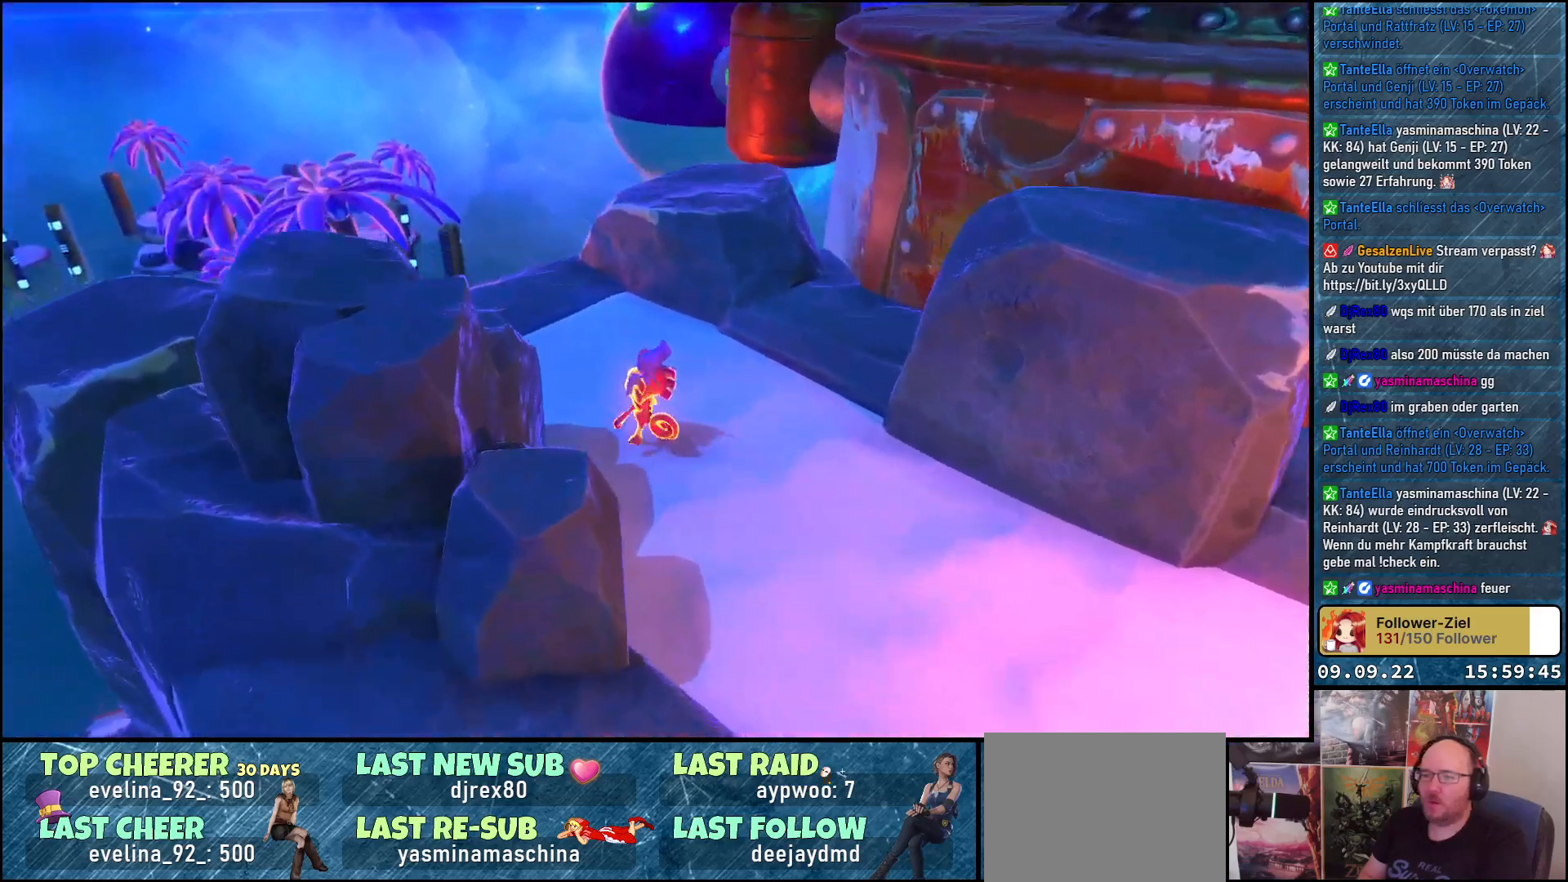
{"buttons": ["A"], "left_stick": "up", "right_stick": "center", "events": [[17, "left_stick", "up"], [67, "A", "down"], [217, "A", "up"], [300, "A", "down"]]}
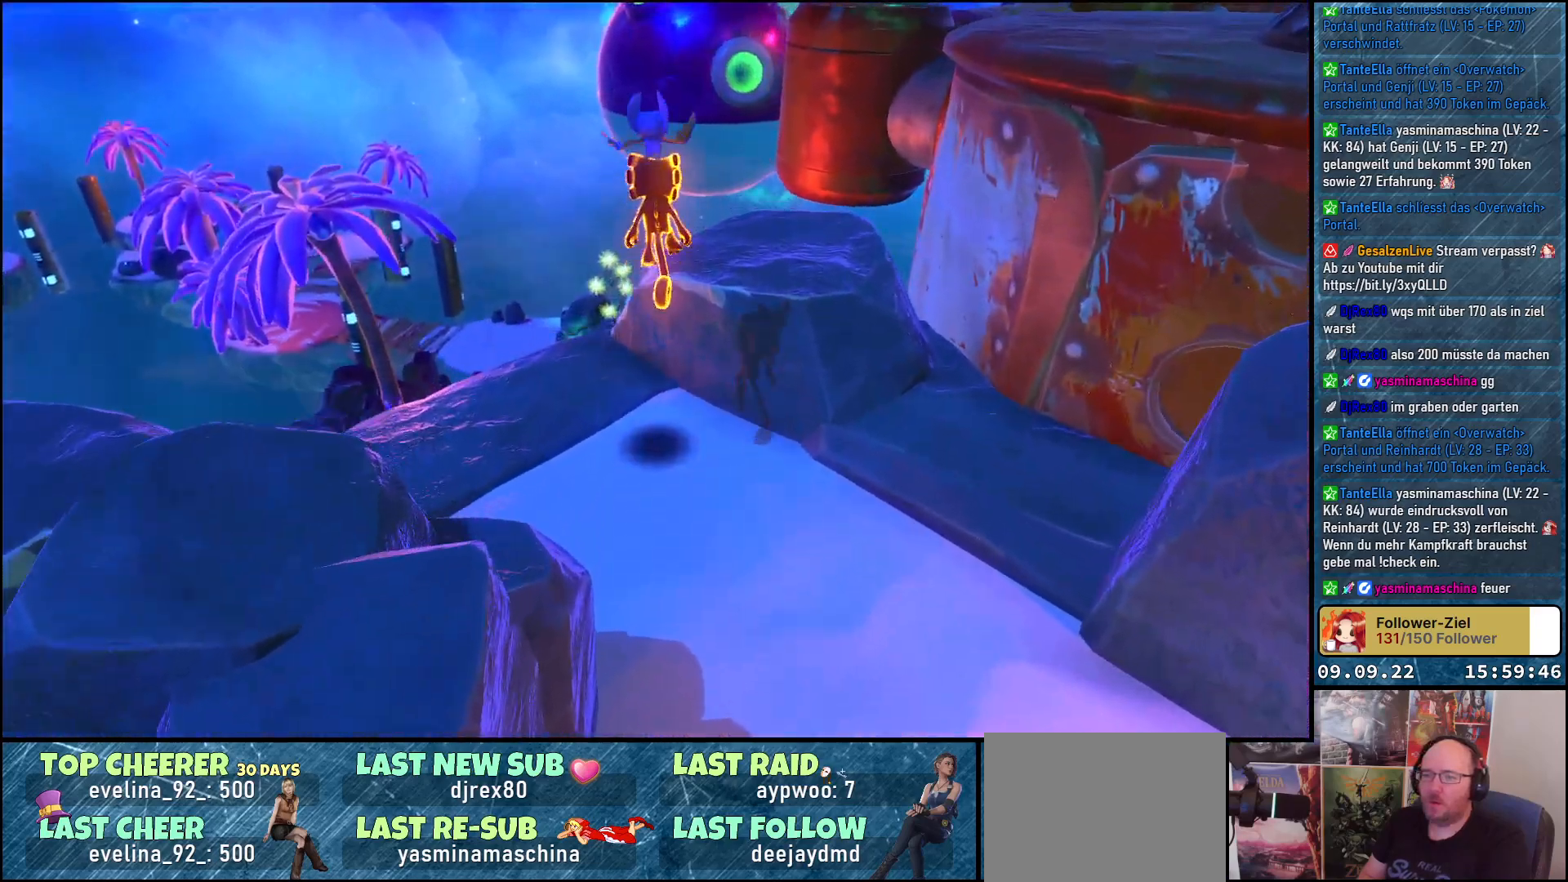
{"buttons": [], "left_stick": "center", "right_stick": "down-right", "events": [[17, "A", "up"], [233, "right_stick", "down-right"], [350, "left_stick", "center"]]}
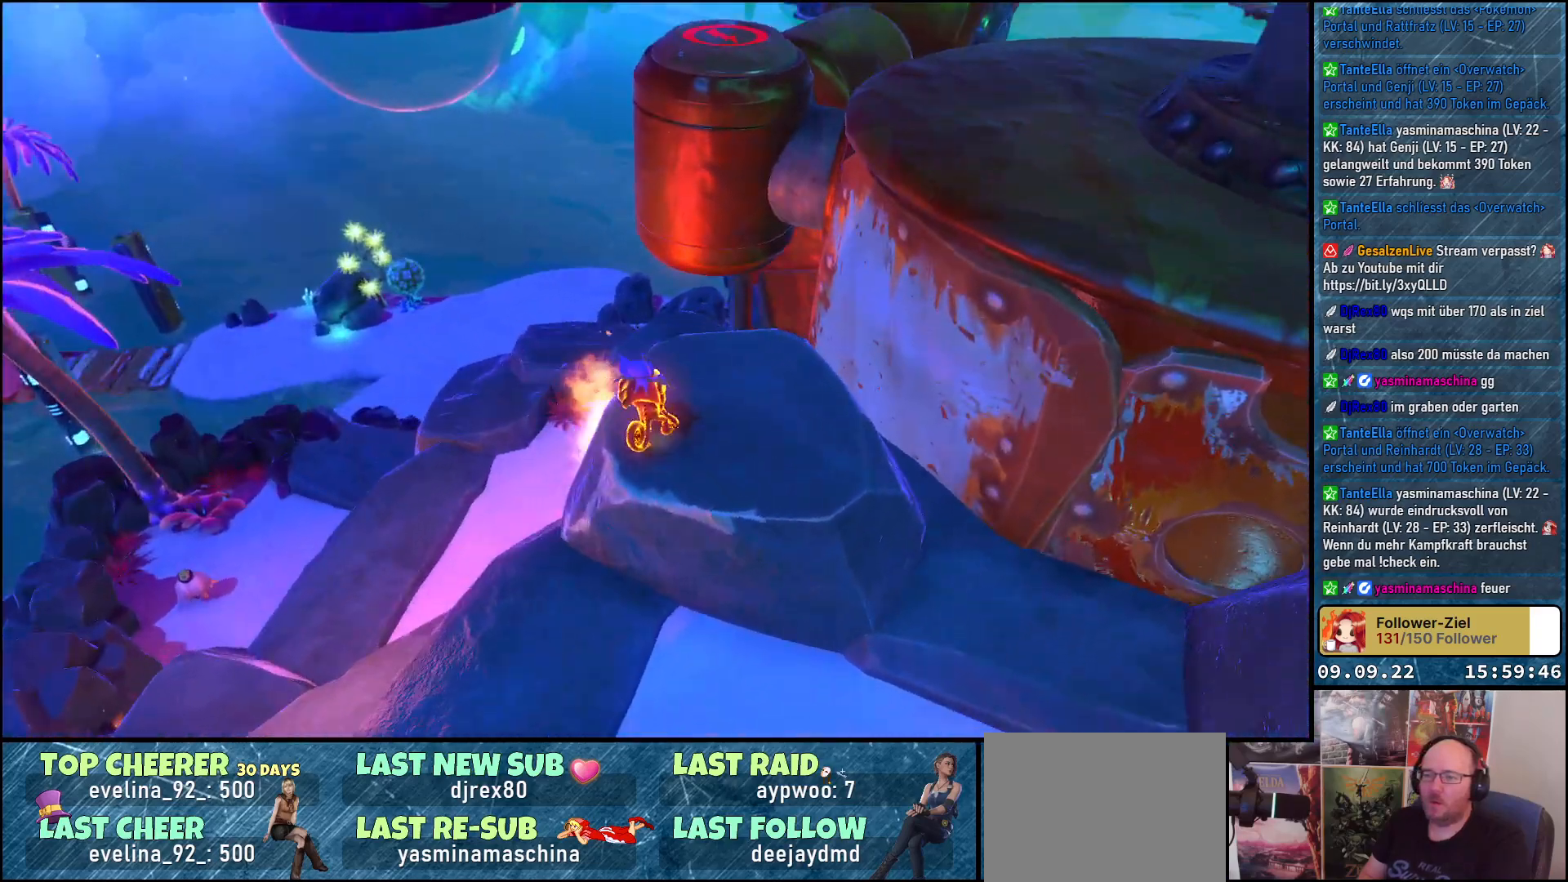
{"buttons": [], "left_stick": "center", "right_stick": "center", "events": [[317, "right_stick", "center"]]}
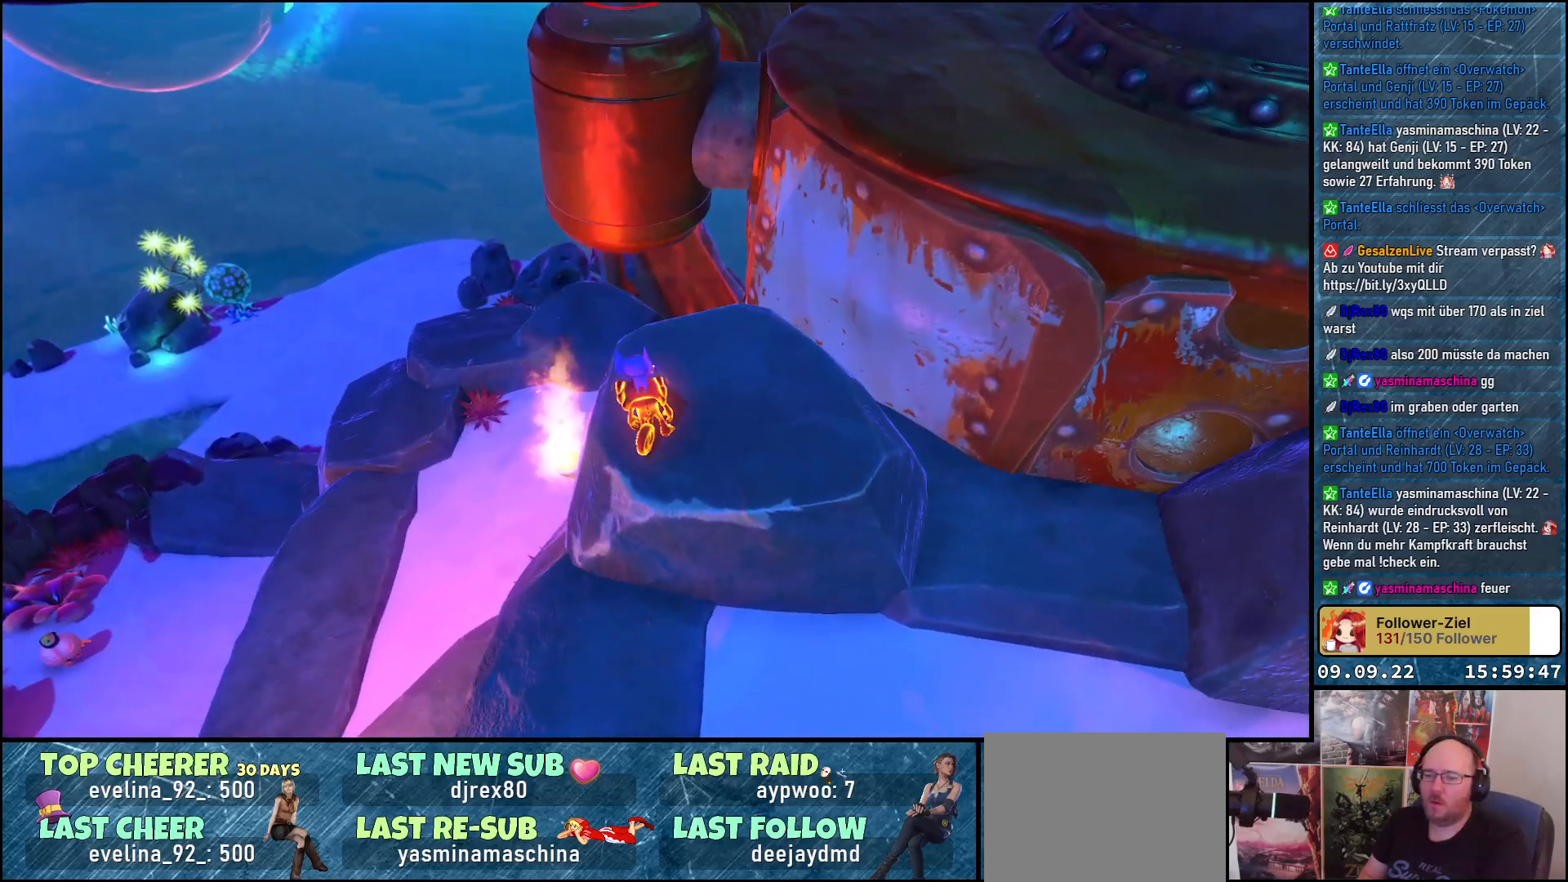
{"buttons": [], "left_stick": "up-left", "right_stick": "center", "events": [[267, "A", "down"], [317, "left_stick", "up-left"], [433, "A", "up"]]}
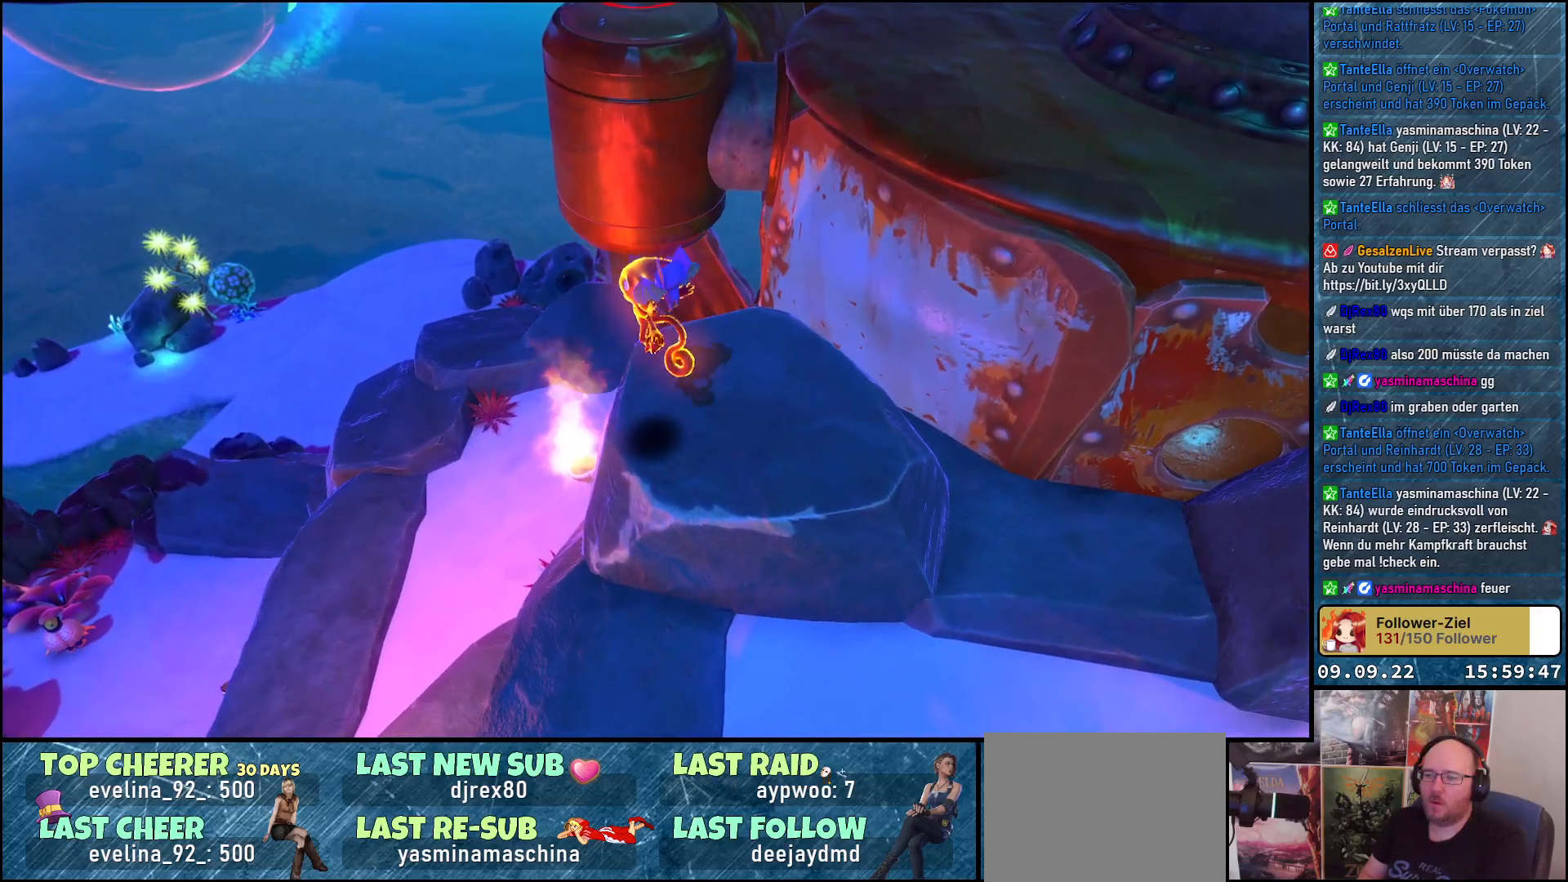
{"buttons": ["A"], "left_stick": "up", "right_stick": "center", "events": [[117, "A", "down"], [283, "left_stick", "up"]]}
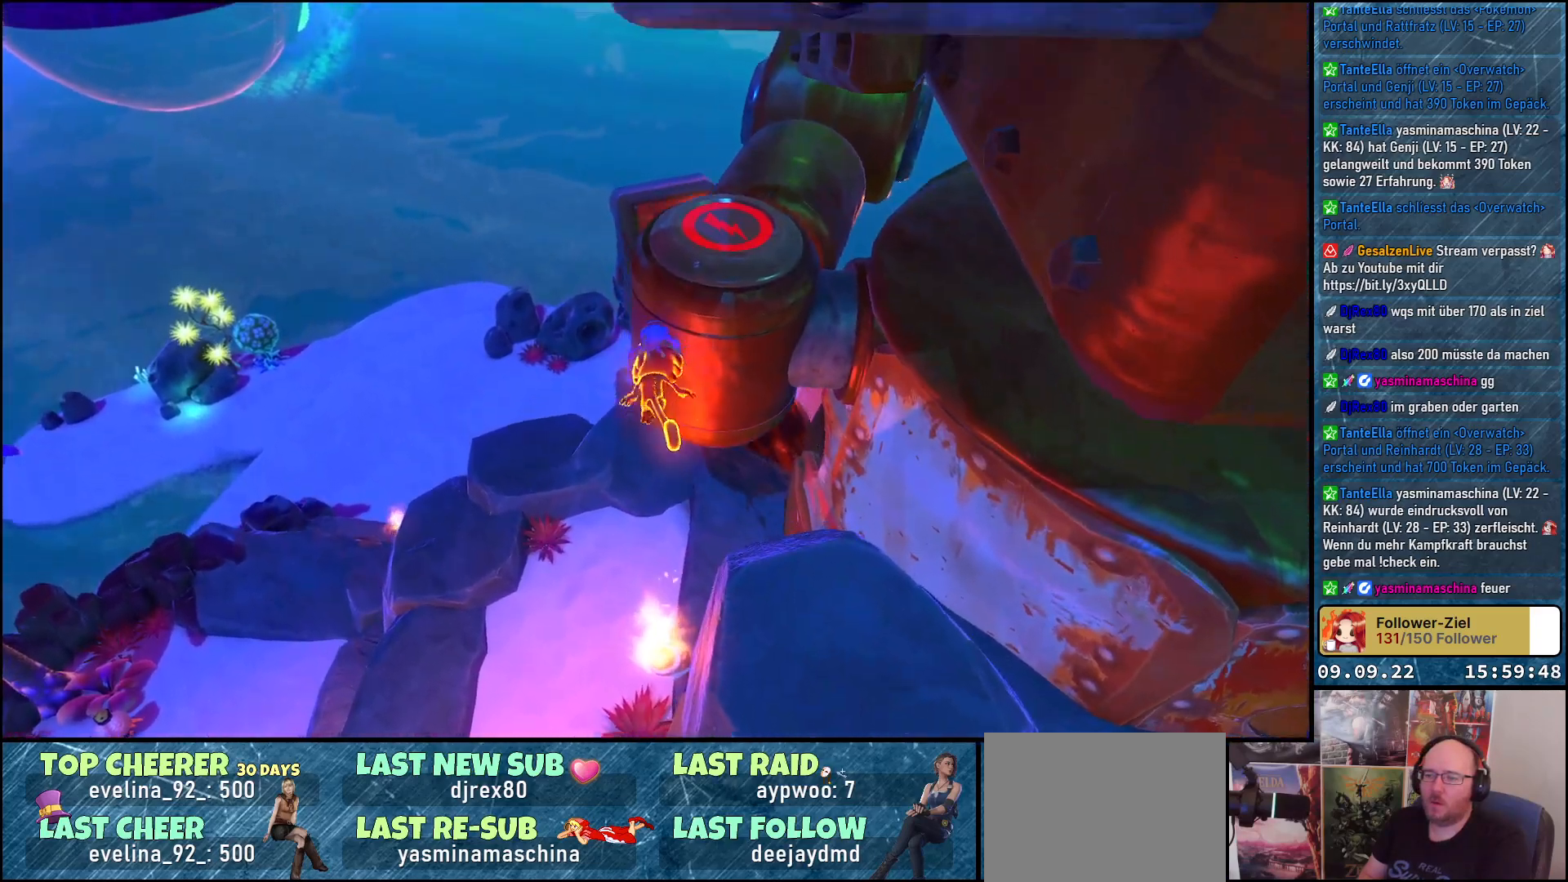
{"buttons": [], "left_stick": "up-left", "right_stick": "right", "events": [[217, "A", "up"], [383, "left_stick", "up-left"], [483, "right_stick", "right"]]}
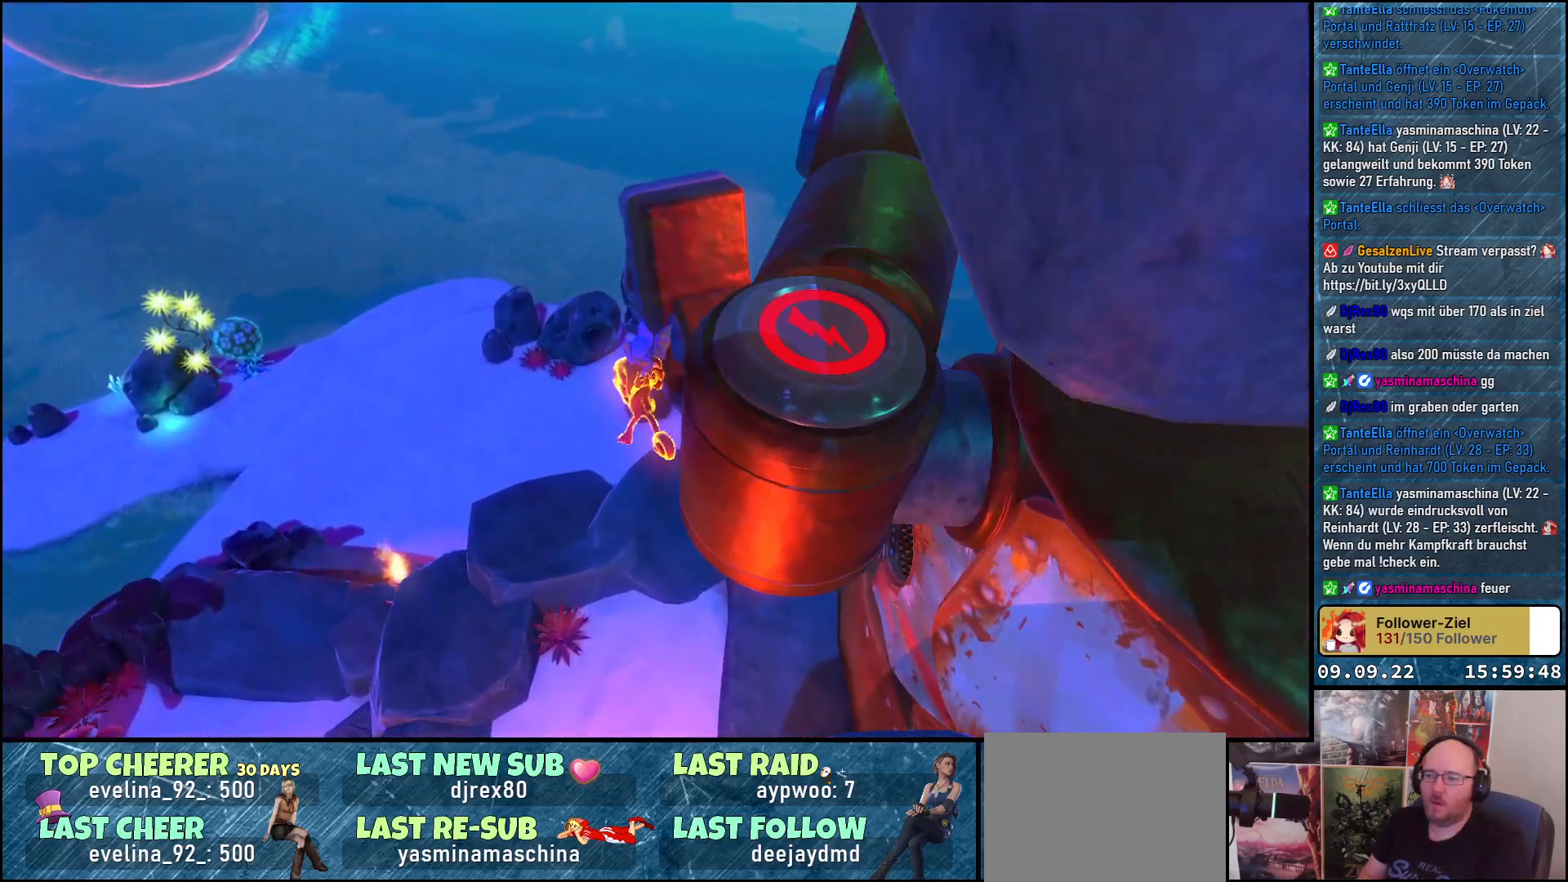
{"buttons": [], "left_stick": "up-left", "right_stick": "right", "events": []}
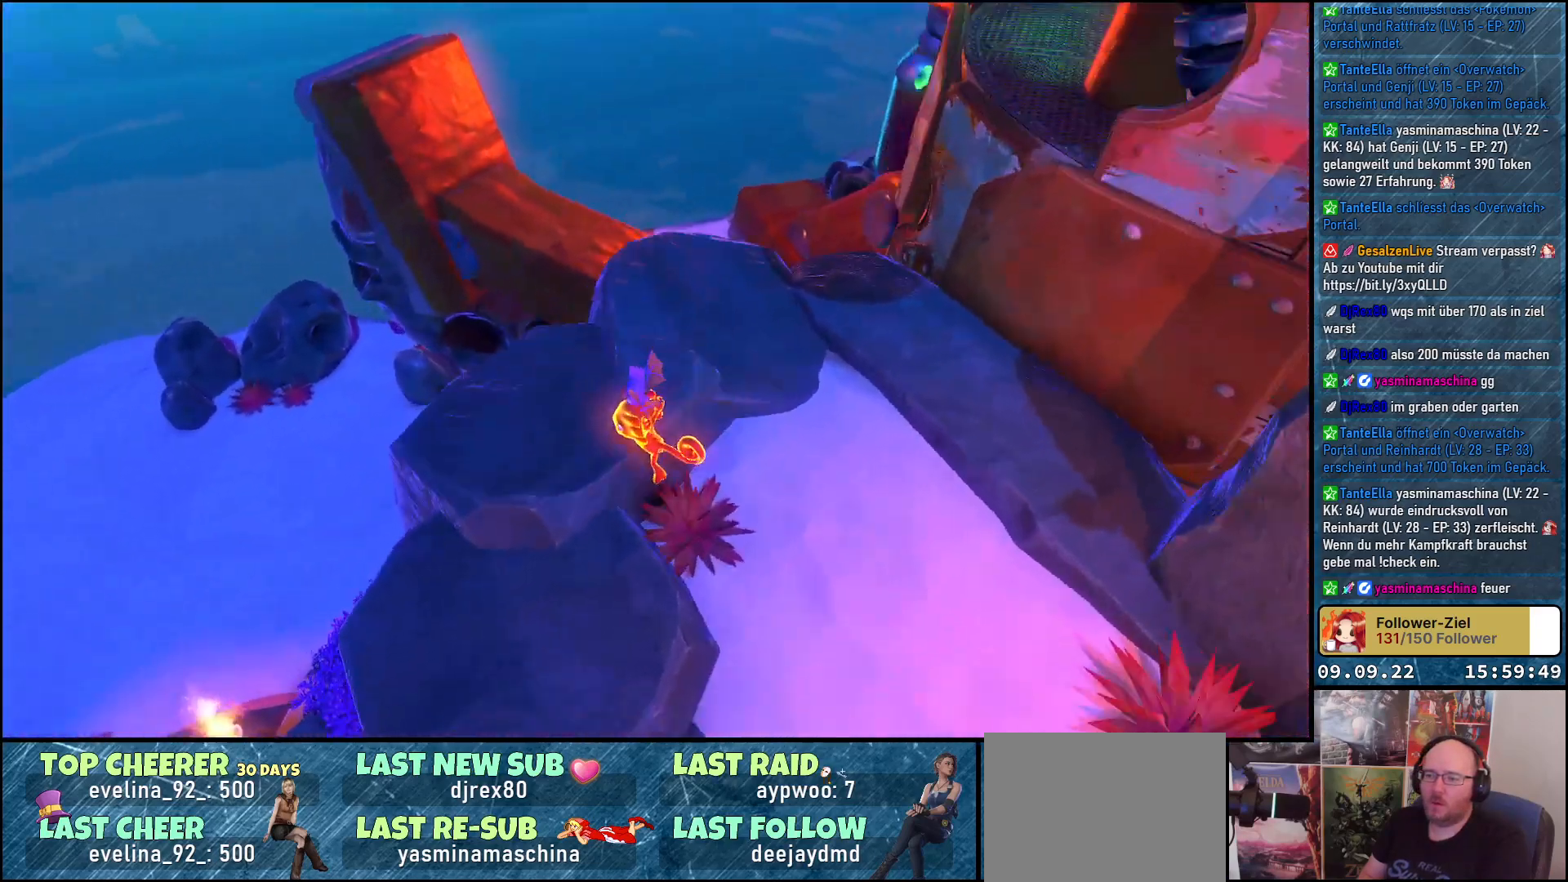
{"buttons": [], "left_stick": "center", "right_stick": "right", "events": [[117, "right_stick", "center"], [333, "right_stick", "down-right"], [400, "left_stick", "center"], [467, "right_stick", "right"]]}
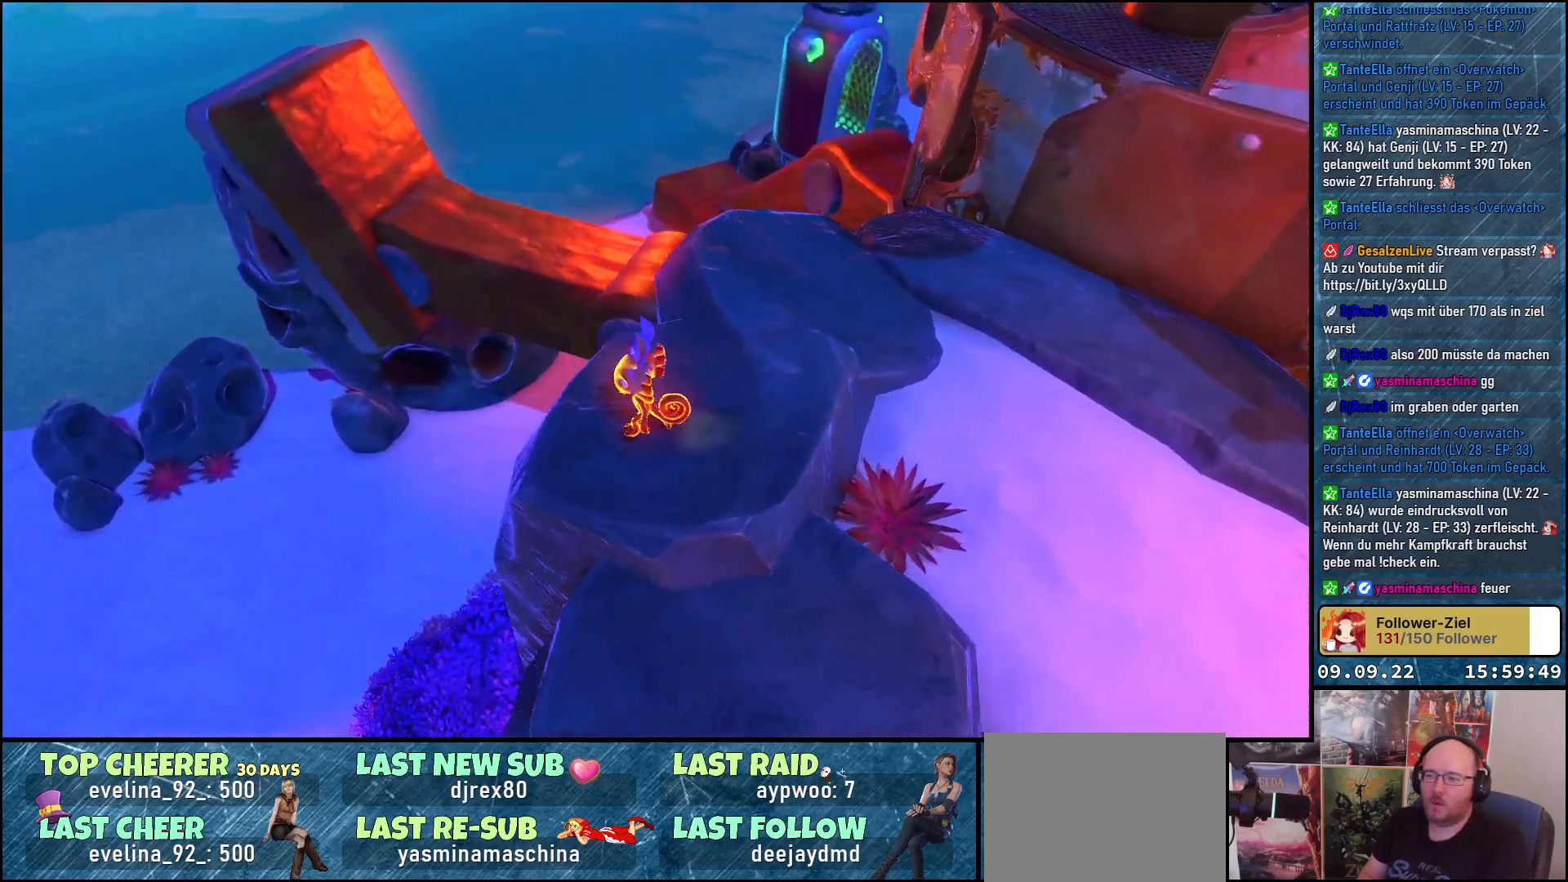
{"buttons": [], "left_stick": "center", "right_stick": "down-right", "events": [[283, "right_stick", "down-right"]]}
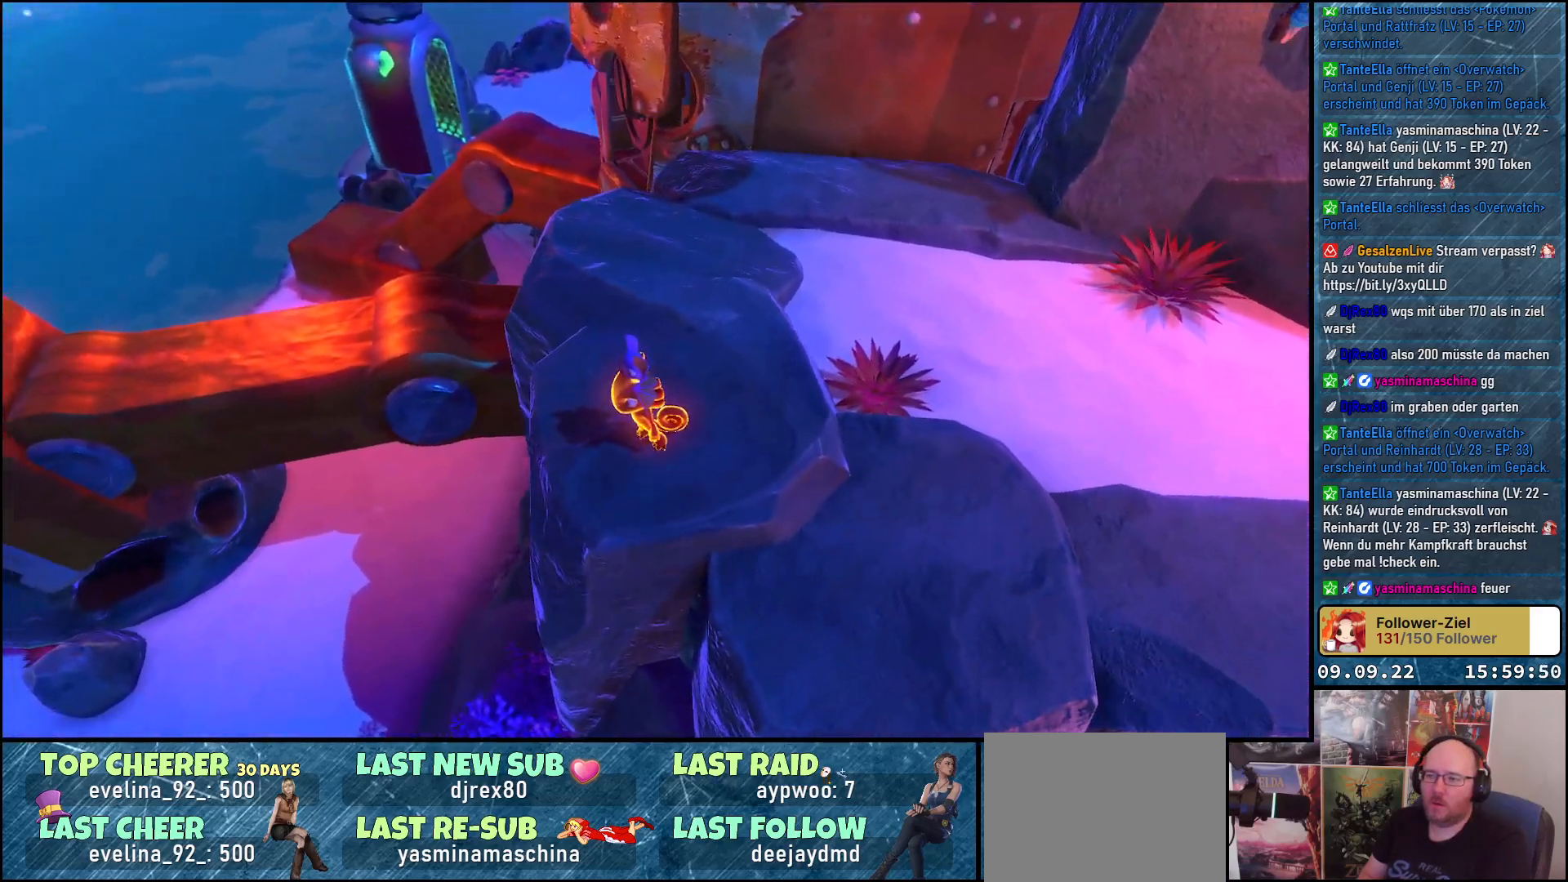
{"buttons": [], "left_stick": "center", "right_stick": "center", "events": [[100, "right_stick", "right"], [350, "right_stick", "center"]]}
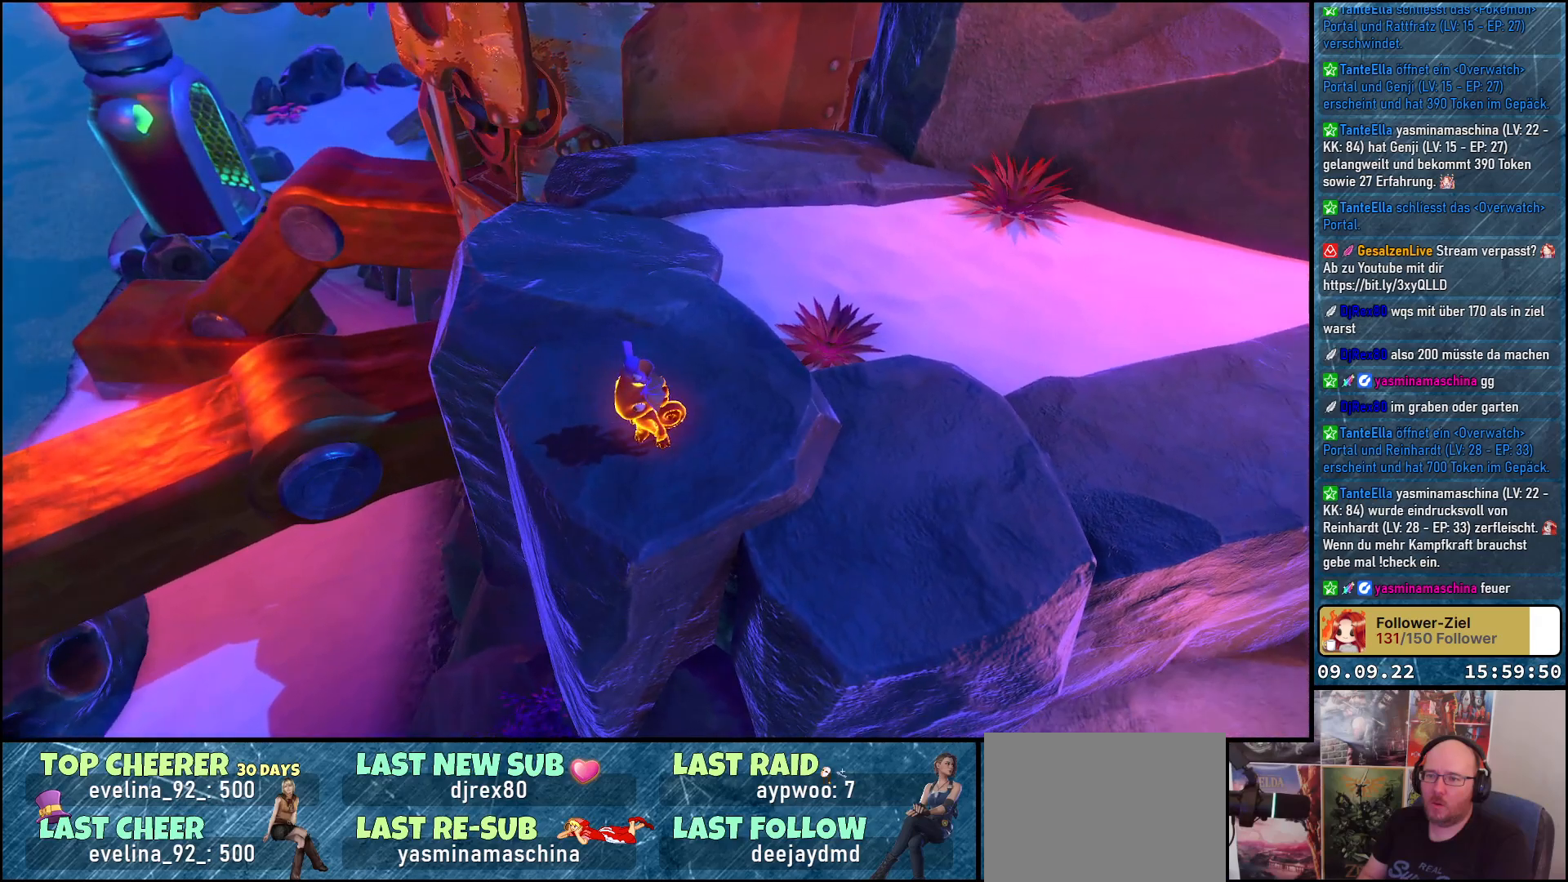
{"buttons": [], "left_stick": "center", "right_stick": "center", "events": []}
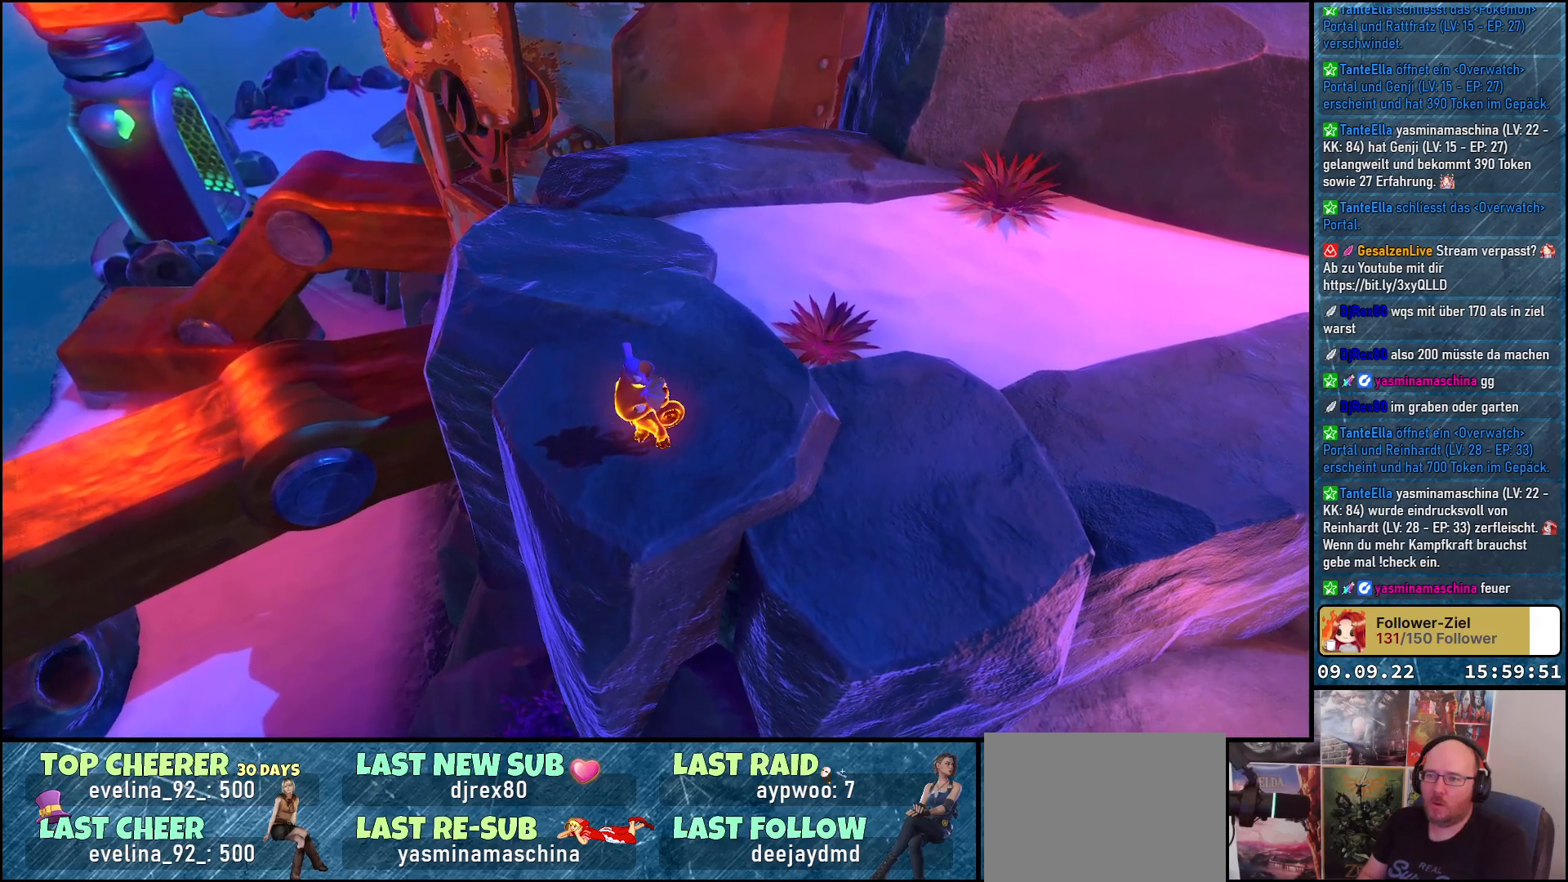
{"buttons": [], "left_stick": "center", "right_stick": "right", "events": [[33, "right_stick", "right"]]}
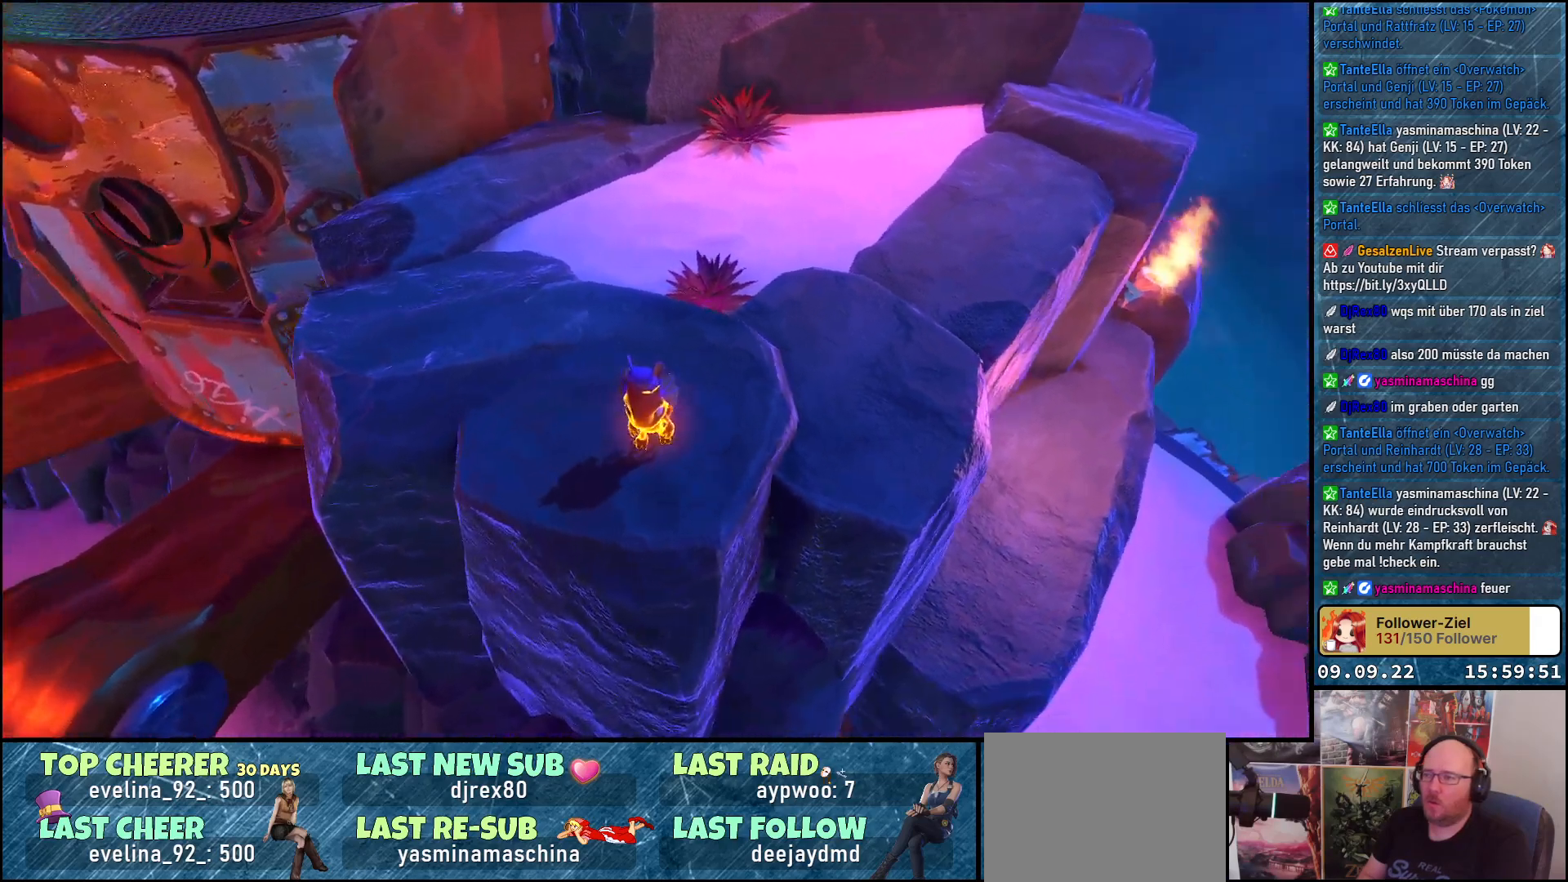
{"buttons": [], "left_stick": "up-right", "right_stick": "center", "events": [[400, "left_stick", "up-right"], [400, "right_stick", "center"]]}
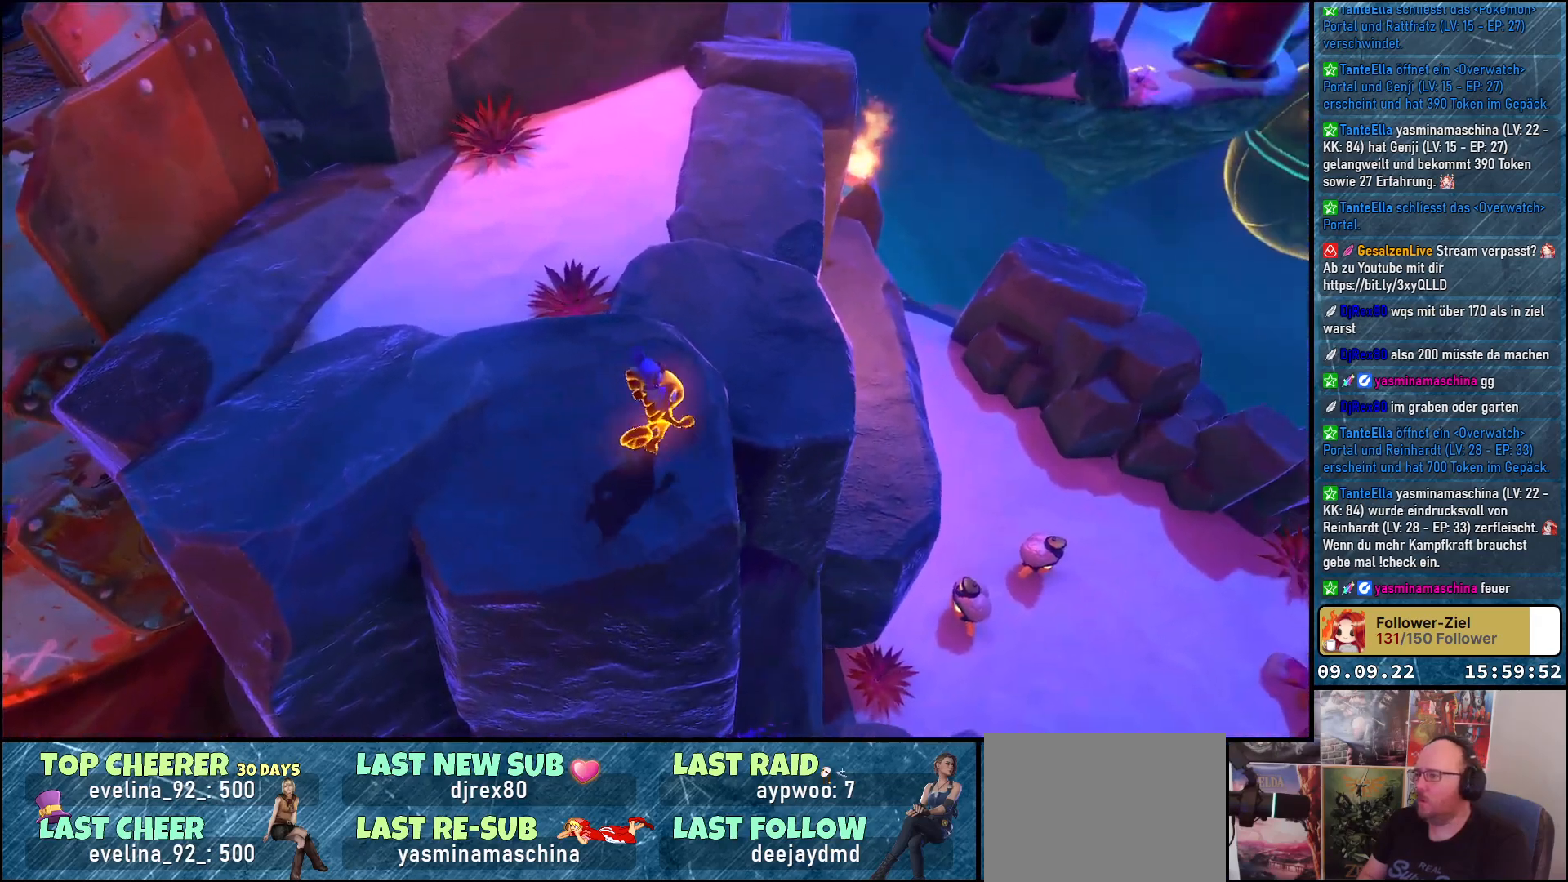
{"buttons": [], "left_stick": "up-right", "right_stick": "down-right", "events": [[200, "right_stick", "right"], [467, "right_stick", "down-right"]]}
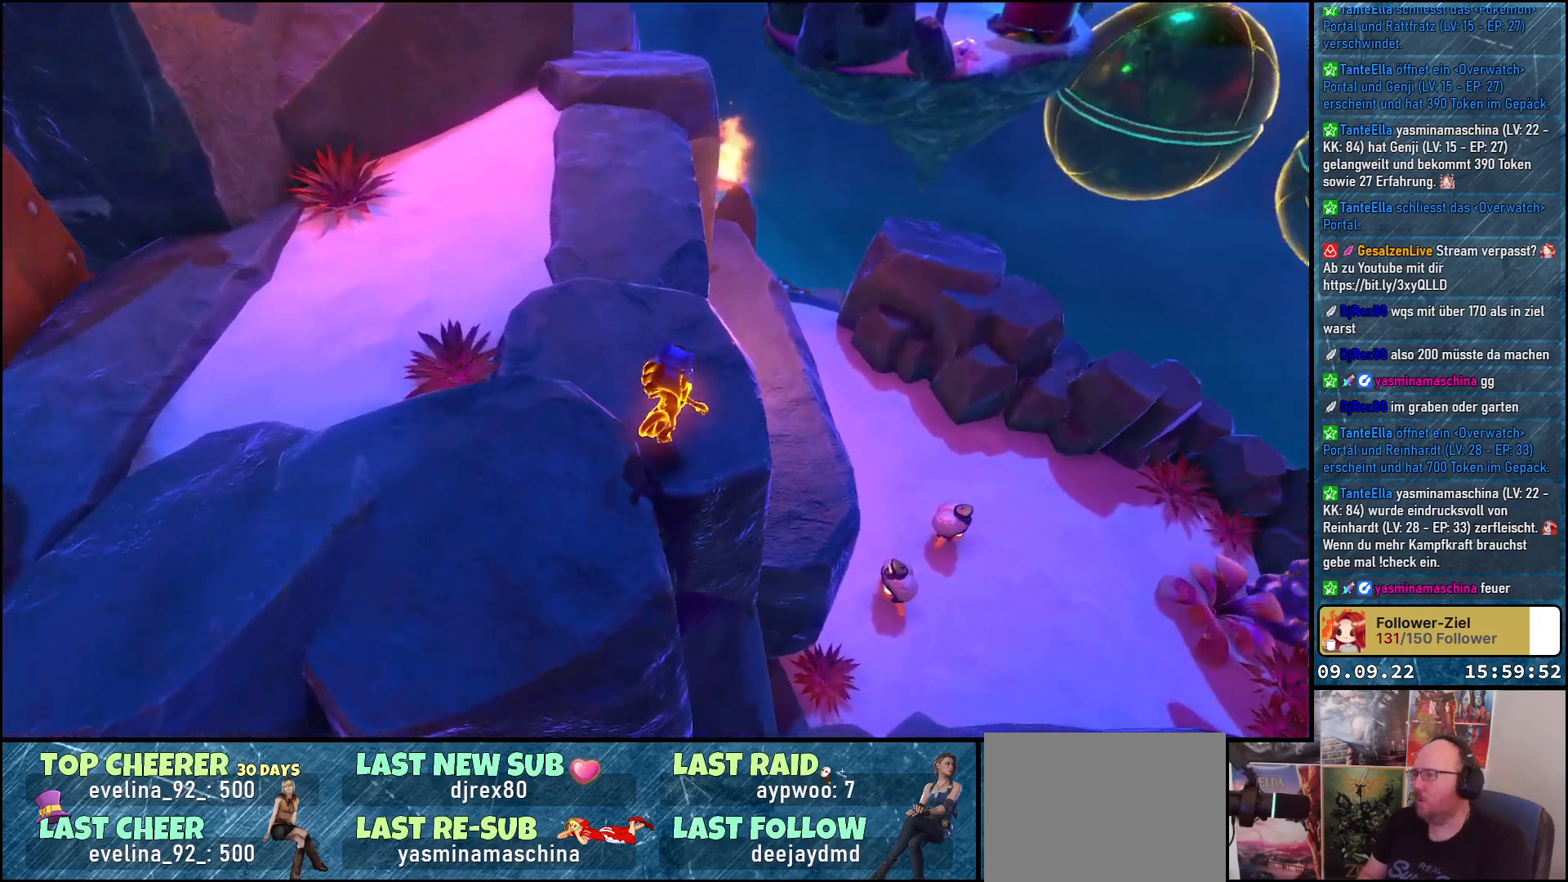
{"buttons": [], "left_stick": "up-left", "right_stick": "down-right", "events": [[17, "left_stick", "up"], [133, "left_stick", "up-left"]]}
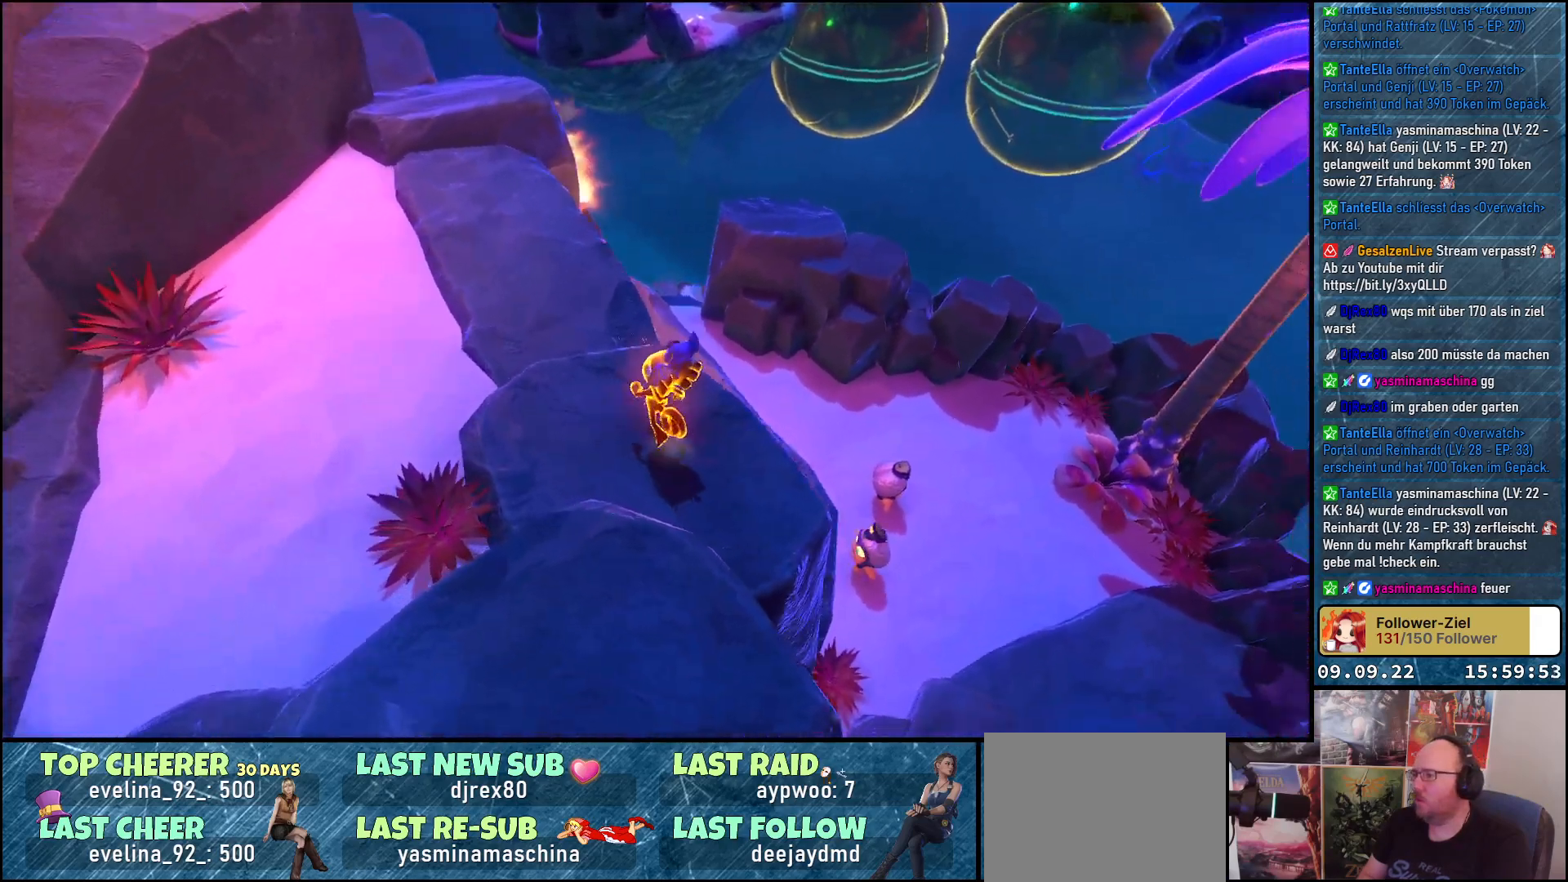
{"buttons": [], "left_stick": "center", "right_stick": "down-right", "events": [[50, "left_stick", "center"]]}
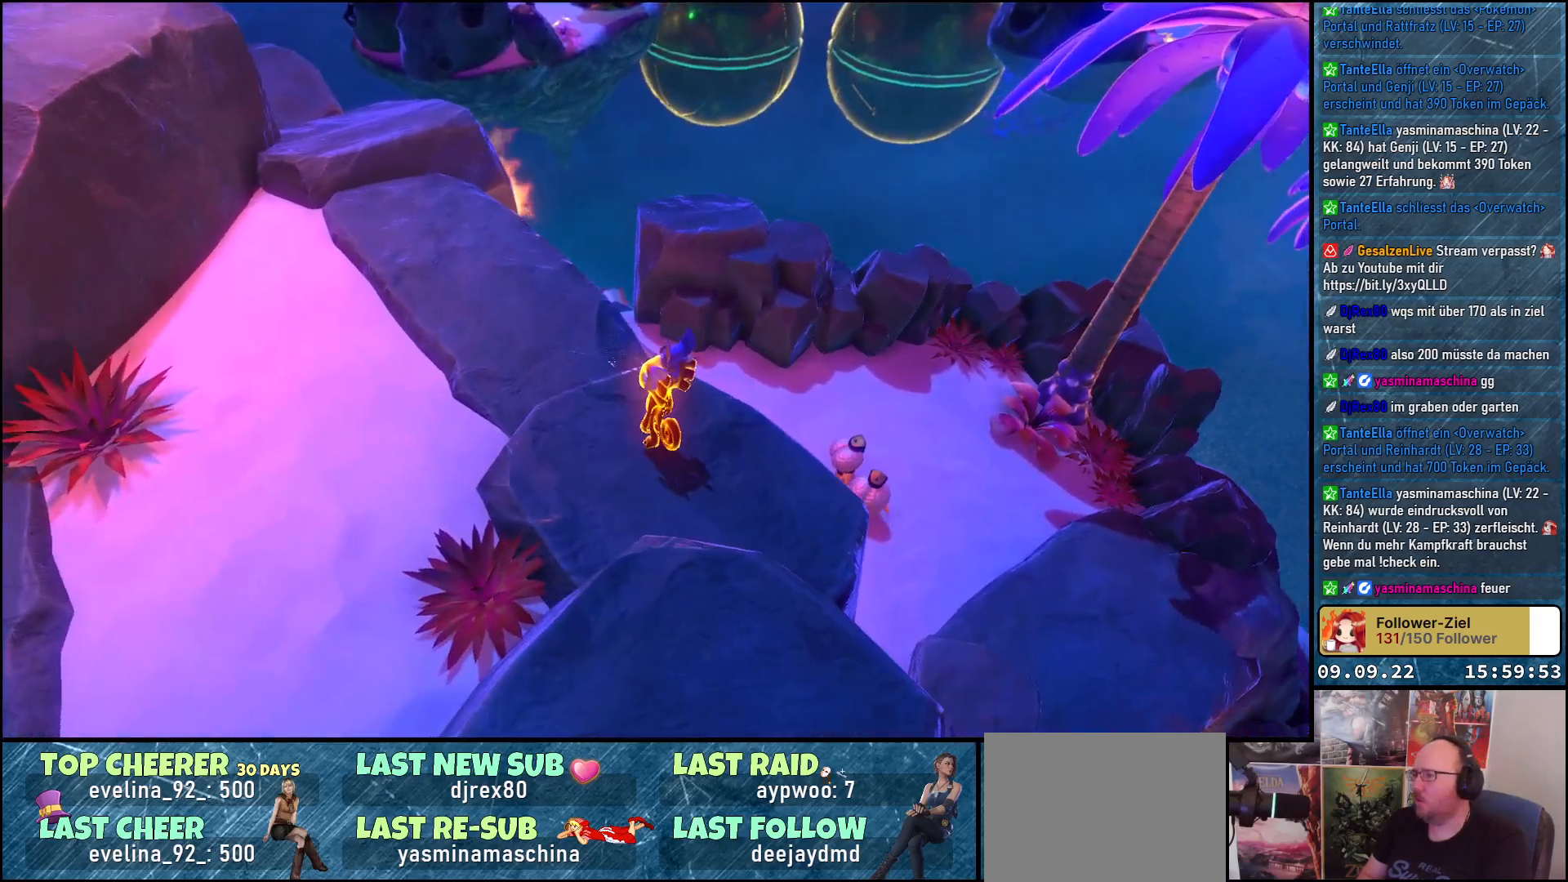
{"buttons": [], "left_stick": "center", "right_stick": "down", "events": [[350, "right_stick", "down"]]}
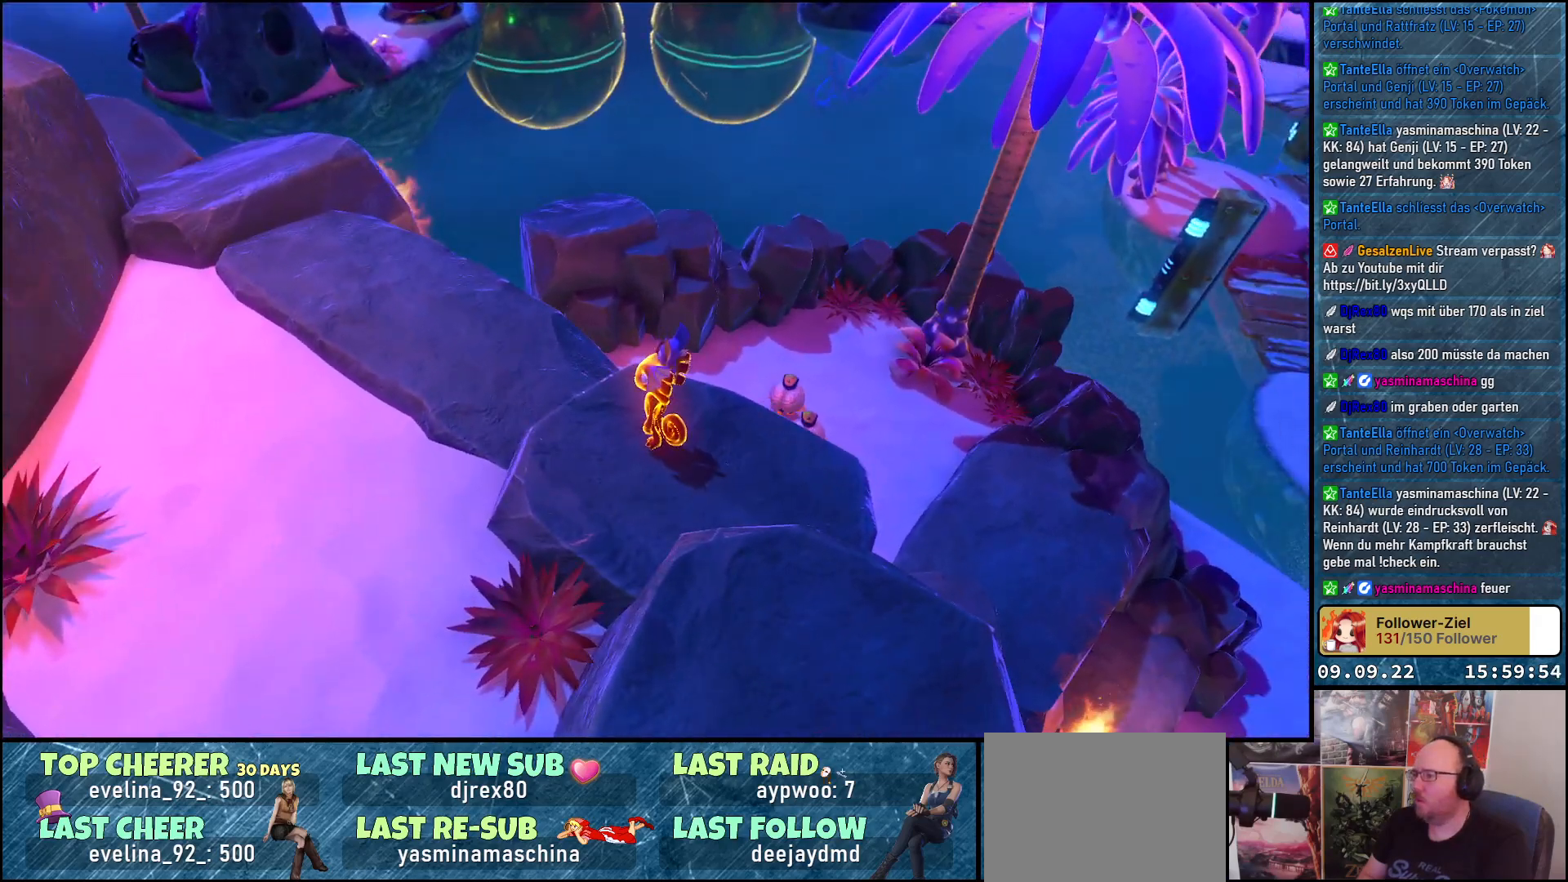
{"buttons": [], "left_stick": "center", "right_stick": "down-left", "events": [[350, "right_stick", "down-left"]]}
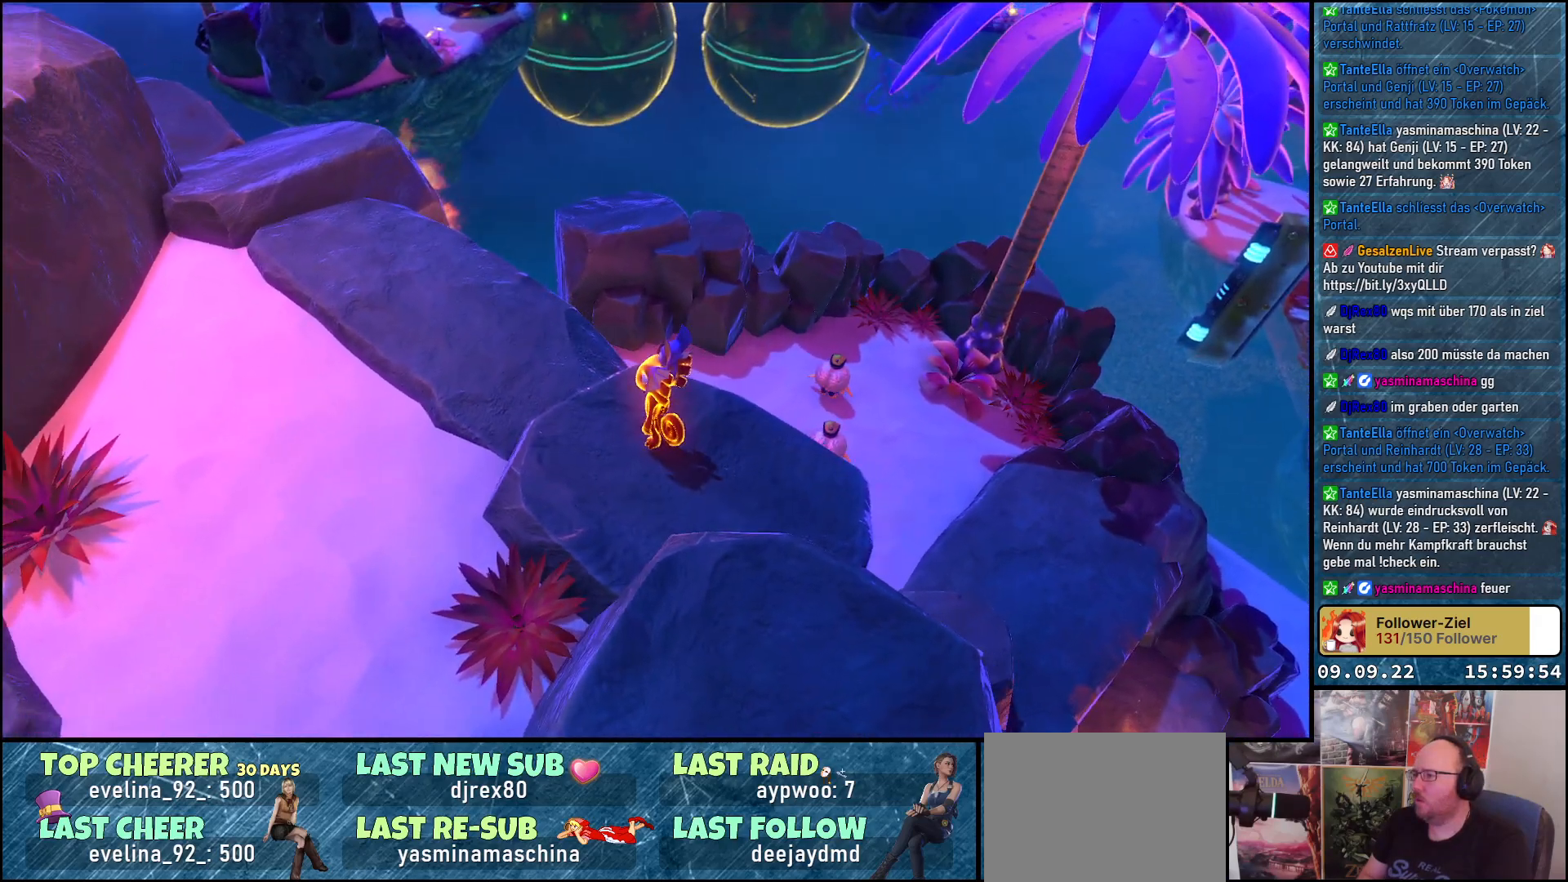
{"buttons": [], "left_stick": "up", "right_stick": "down-left", "events": [[33, "left_stick", "up-left"], [417, "left_stick", "up"]]}
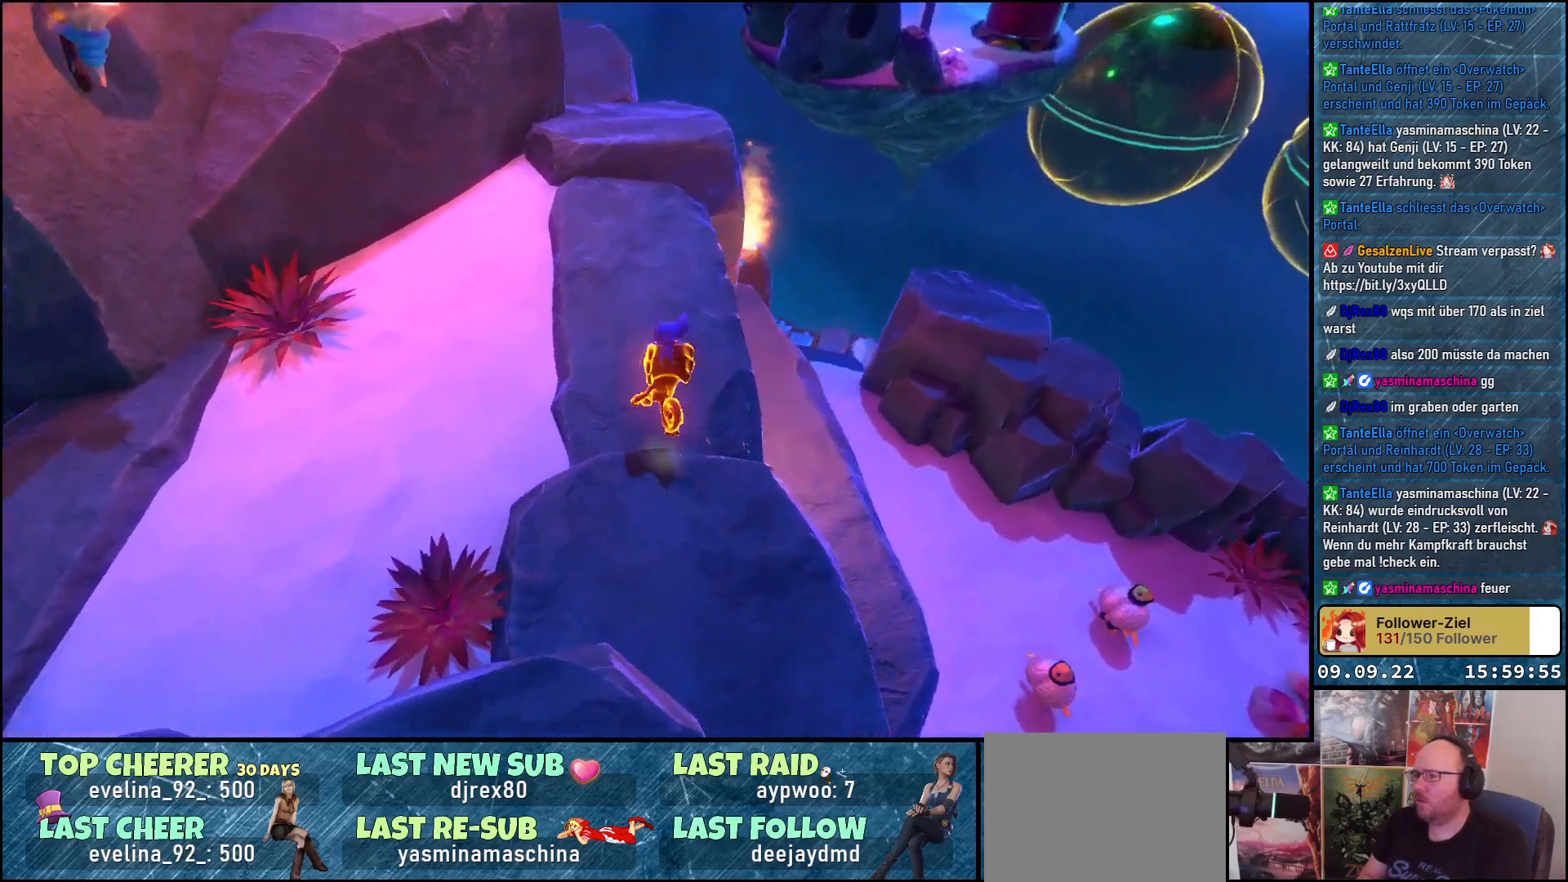
{"buttons": [], "left_stick": "up-right", "right_stick": "center", "events": [[433, "left_stick", "up-right"], [450, "right_stick", "center"]]}
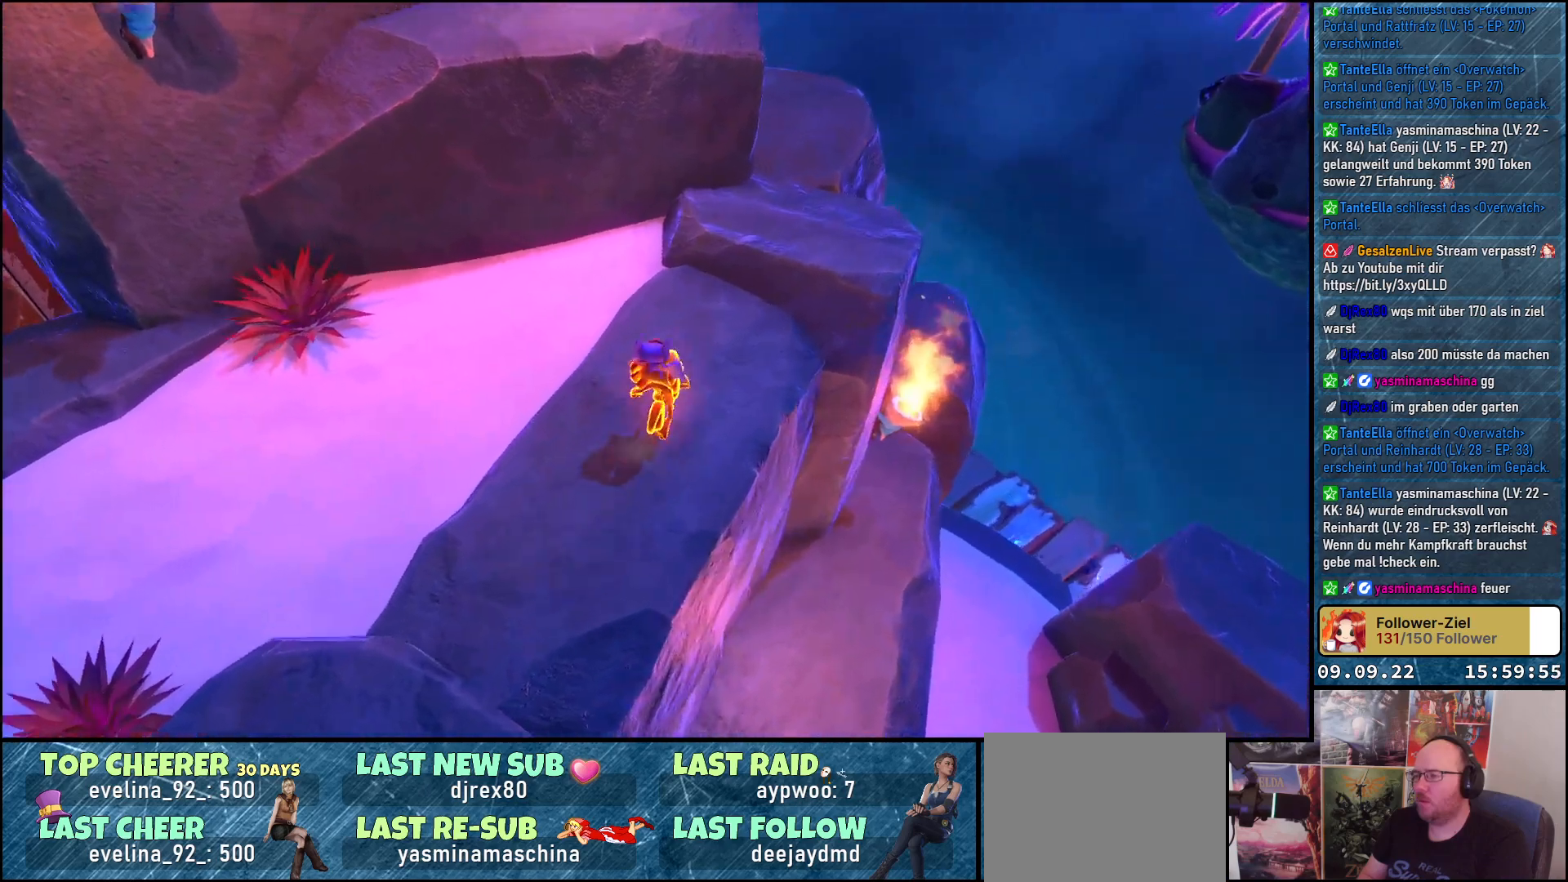
{"buttons": [], "left_stick": "up-right", "right_stick": "center", "events": [[100, "A", "down"], [217, "A", "up"]]}
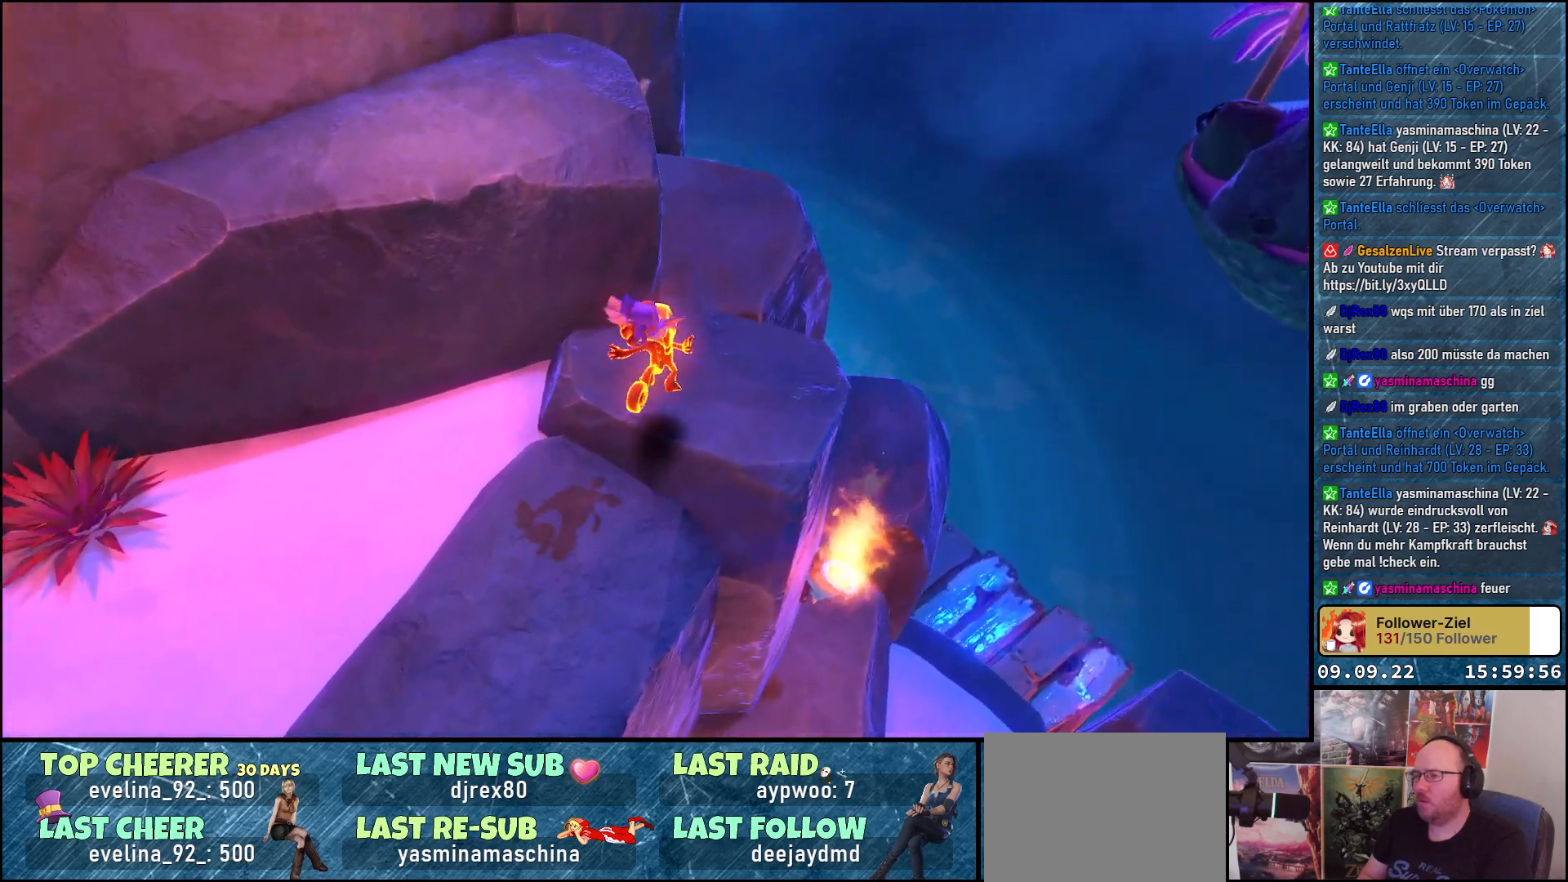
{"buttons": [], "left_stick": "center", "right_stick": "left", "events": [[50, "right_stick", "left"], [450, "left_stick", "center"]]}
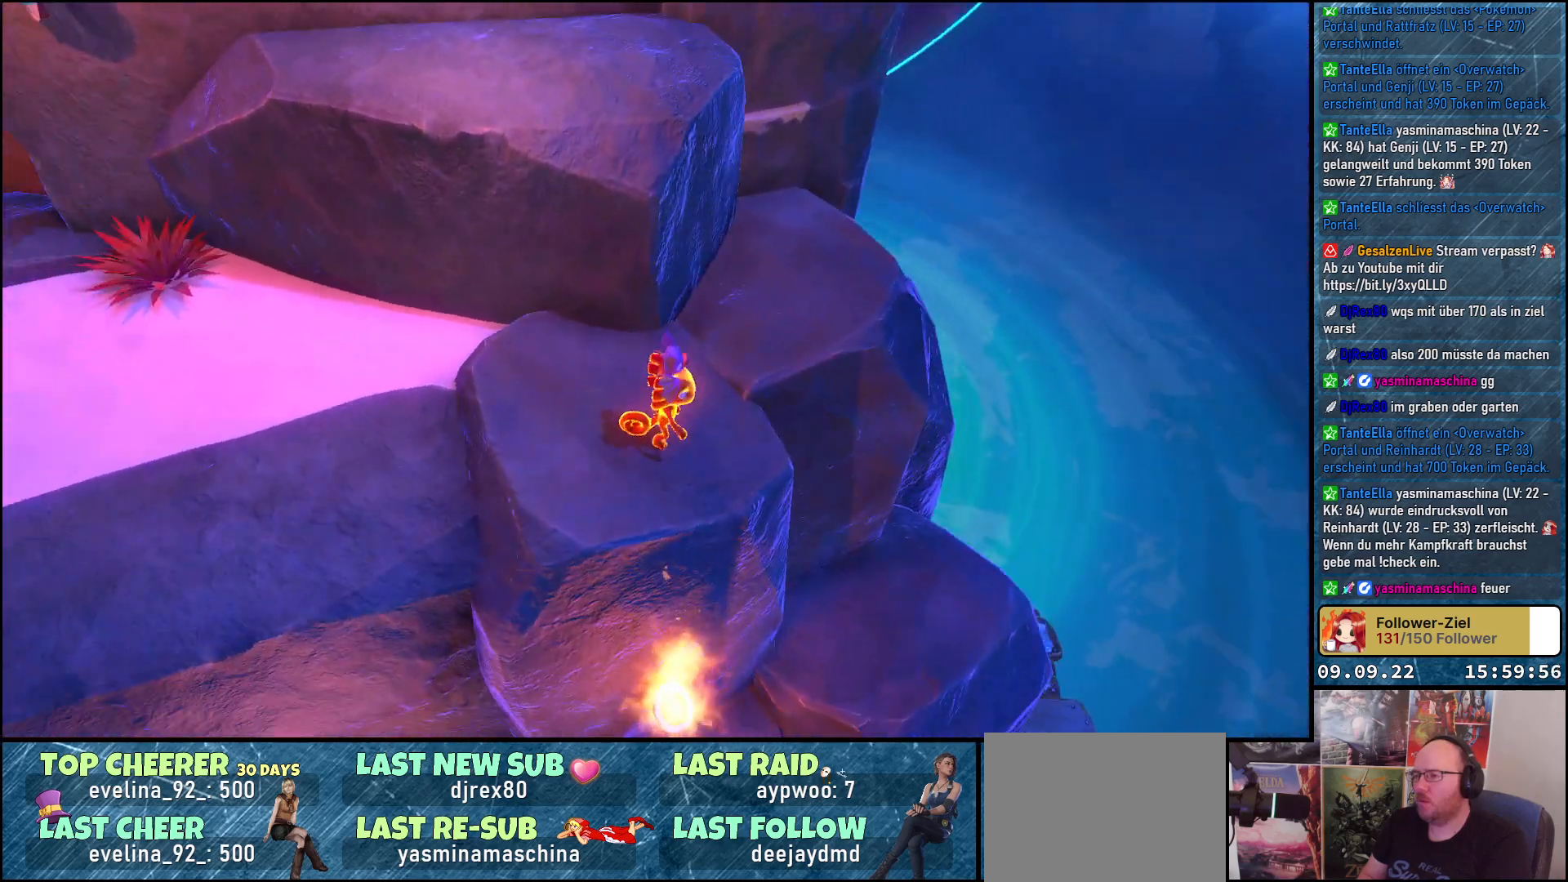
{"buttons": [], "left_stick": "center", "right_stick": "down-left", "events": [[267, "right_stick", "down-left"]]}
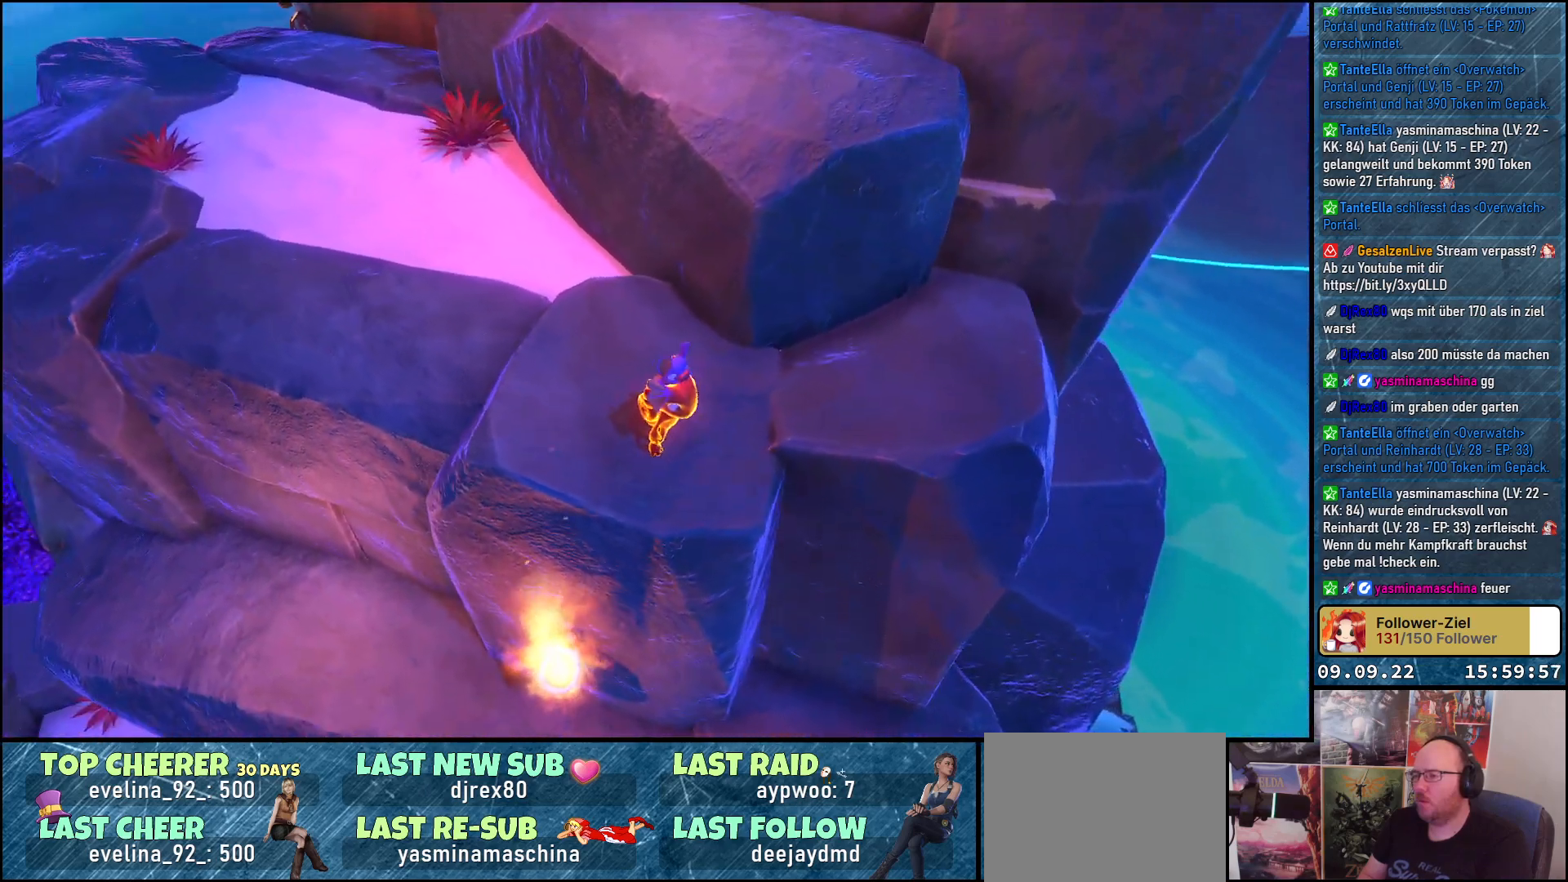
{"buttons": [], "left_stick": "center", "right_stick": "down-left", "events": []}
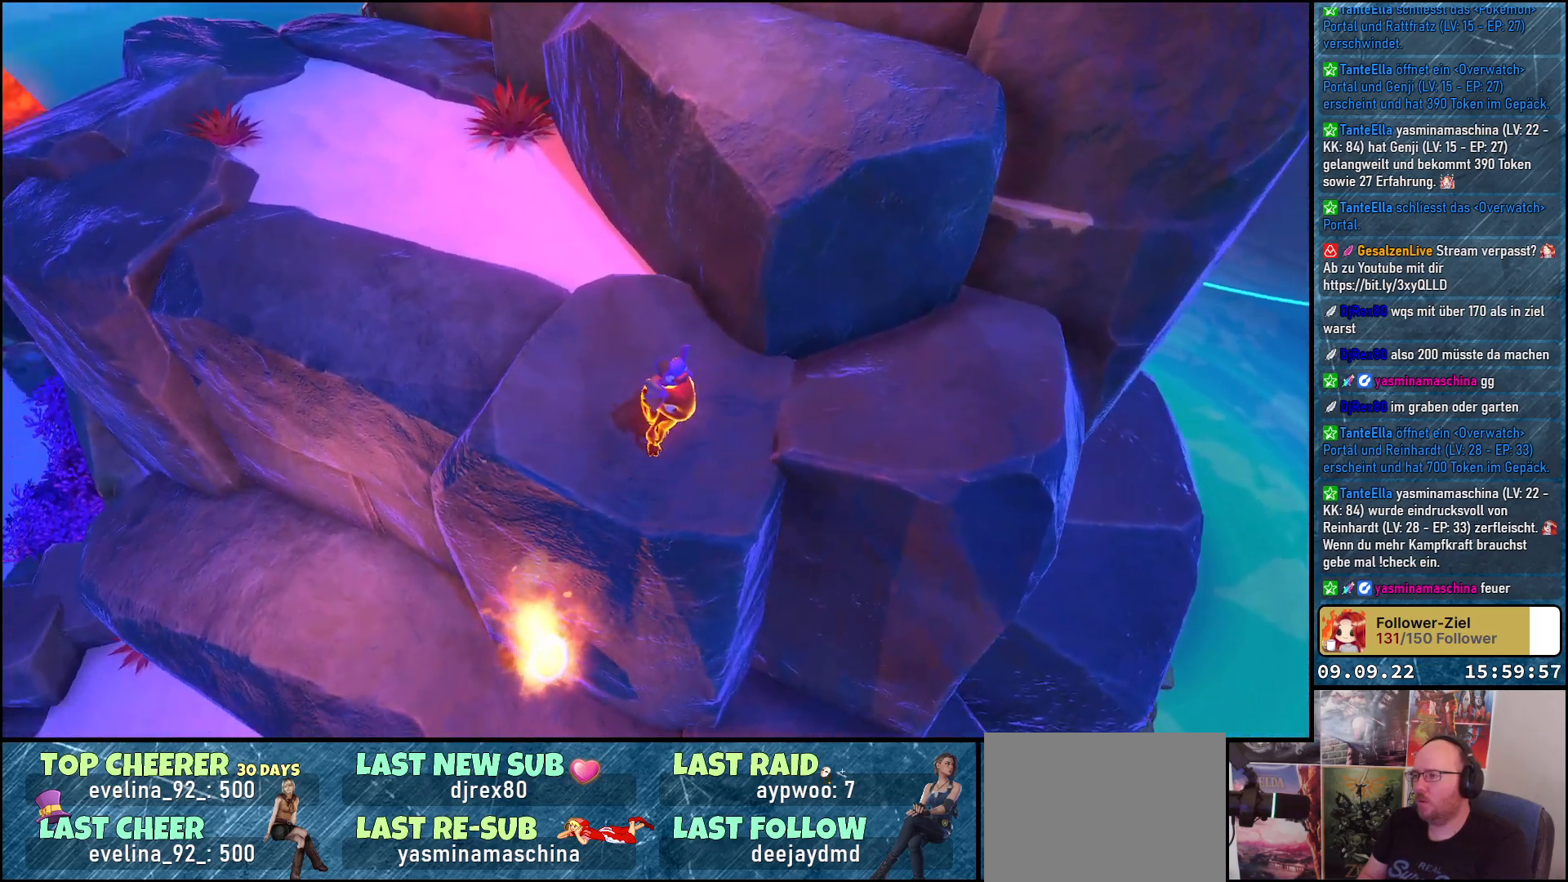
{"buttons": [], "left_stick": "center", "right_stick": "down-left", "events": []}
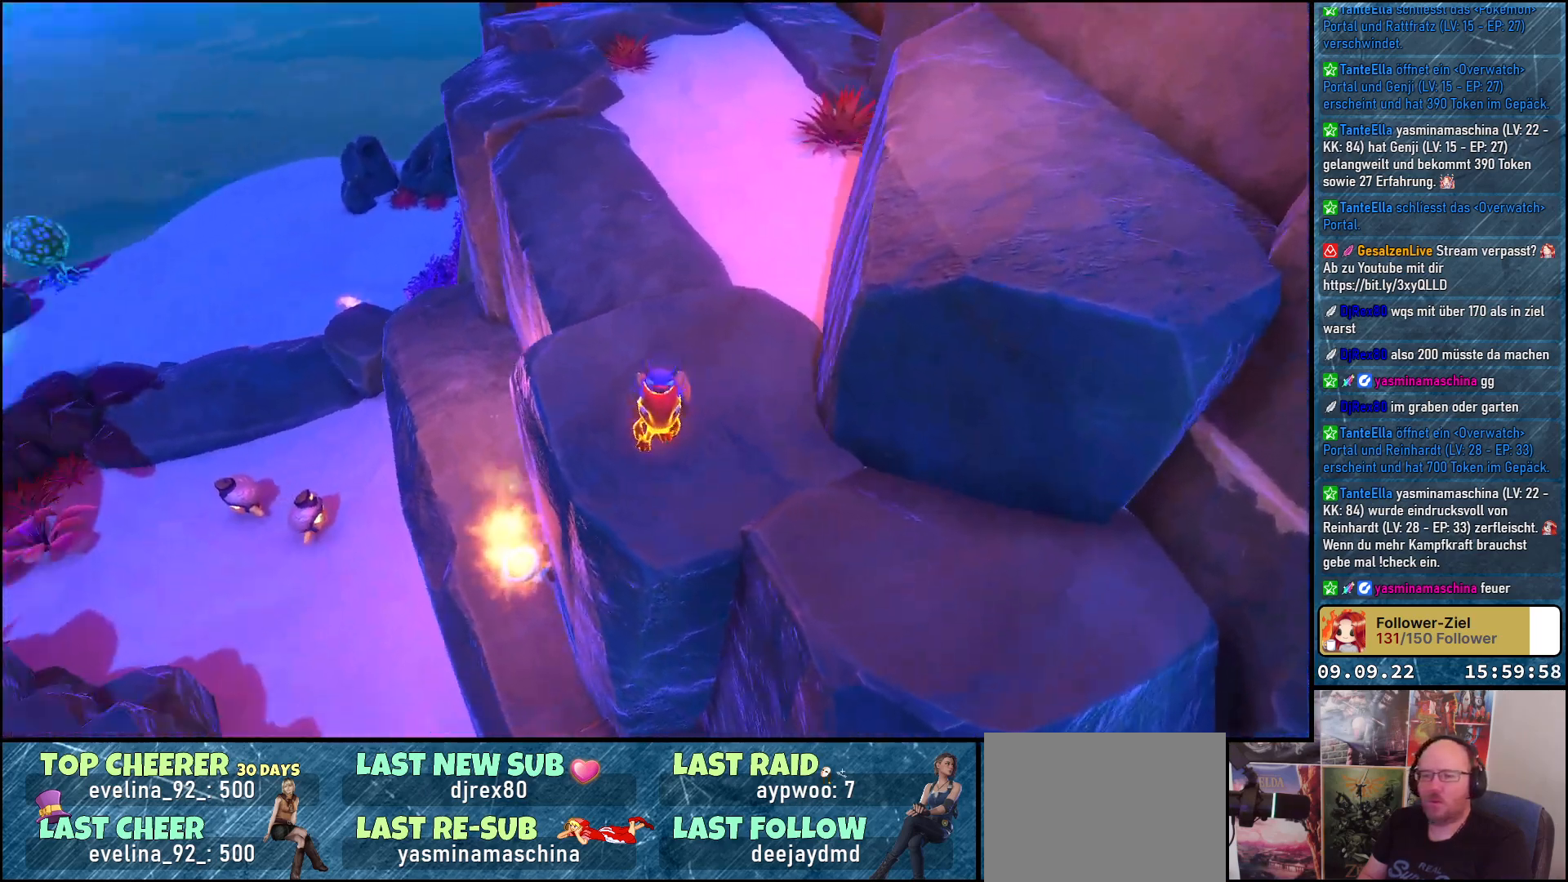
{"buttons": [], "left_stick": "center", "right_stick": "down-left", "events": [[50, "right_stick", "center"], [283, "right_stick", "down-left"]]}